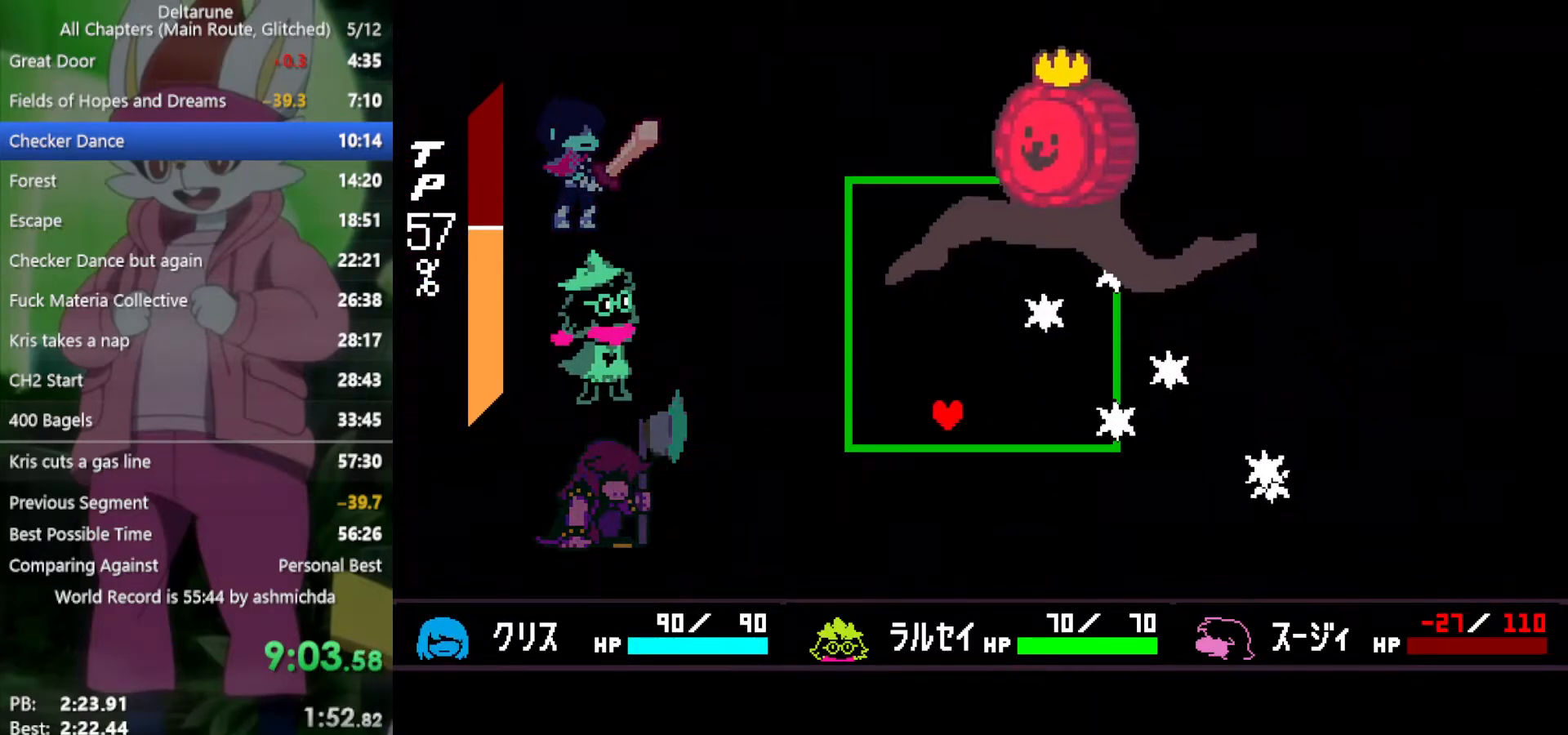
Gameplay with keyboard; each line is a JSON object with the keys held at the frame after it. "events" lists presses ("down") and releases ("up") of "c", "ctrl", "down", "left", "return", "right", "shift", "up", "x" and "z" between this image and that frame as [ms after this image, input, new state], when the widget could be followed in between. No other keys are recorded. Mouse input is not recorded.
{"keys": ["left"], "events": [[217, "up", "down"], [267, "right", "up"], [350, "left", "down"], [400, "up", "up"]]}
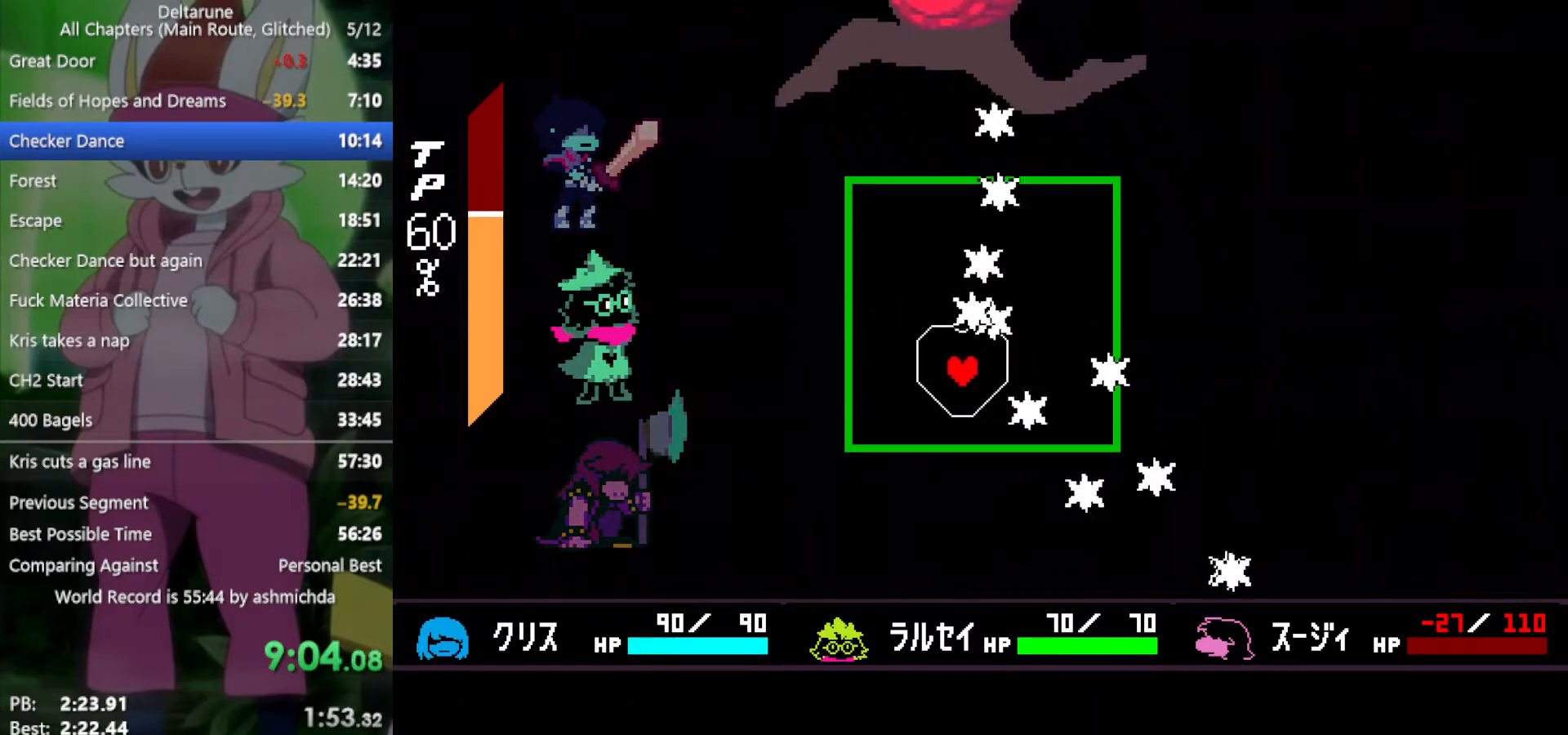
{"keys": ["up"], "events": [[267, "up", "down"], [317, "left", "up"], [417, "right", "down"], [450, "right", "up"]]}
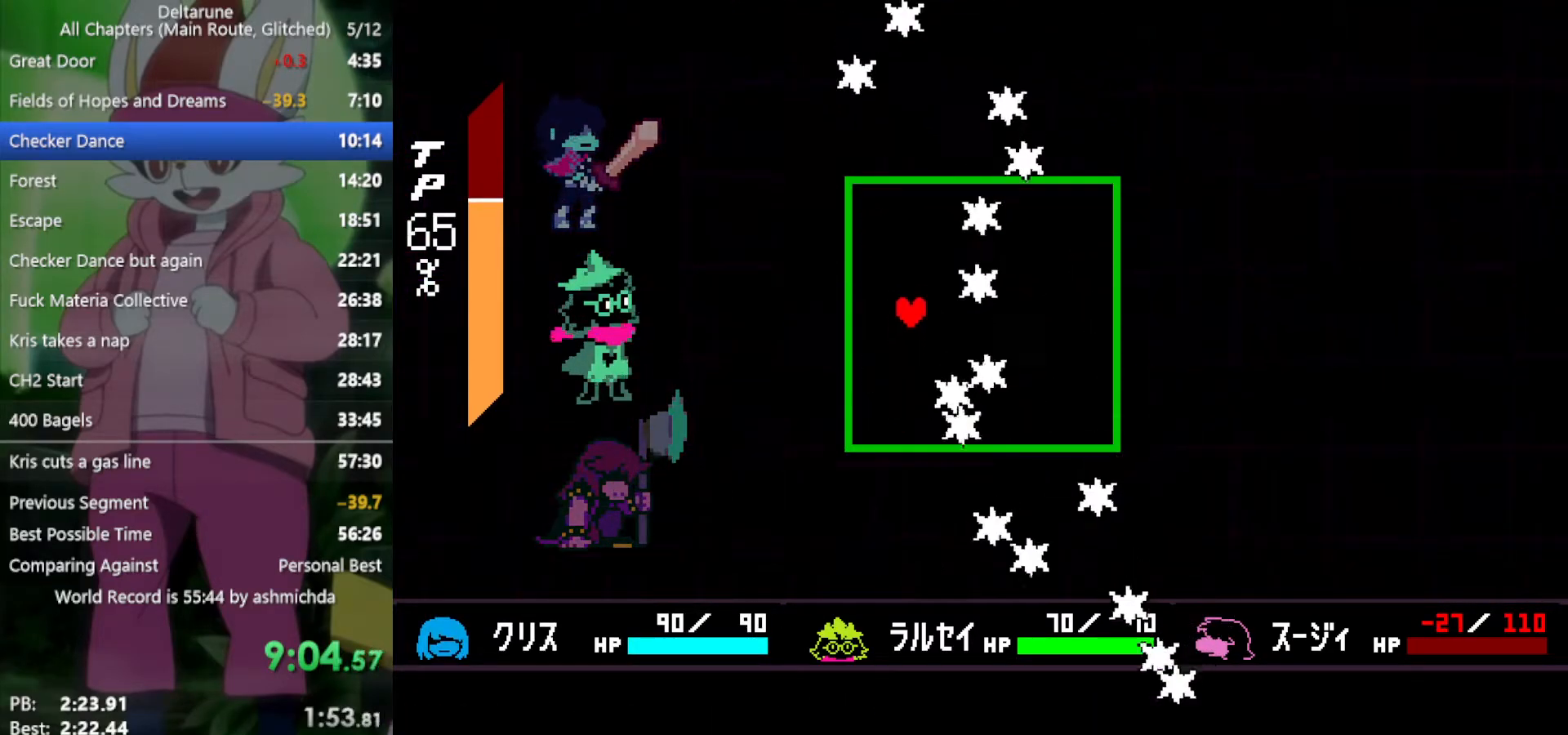
{"keys": ["right"], "events": [[100, "up", "up"], [150, "right", "down"], [183, "right", "up"], [233, "up", "down"], [283, "left", "down"], [417, "left", "up"], [417, "up", "up"], [467, "right", "down"]]}
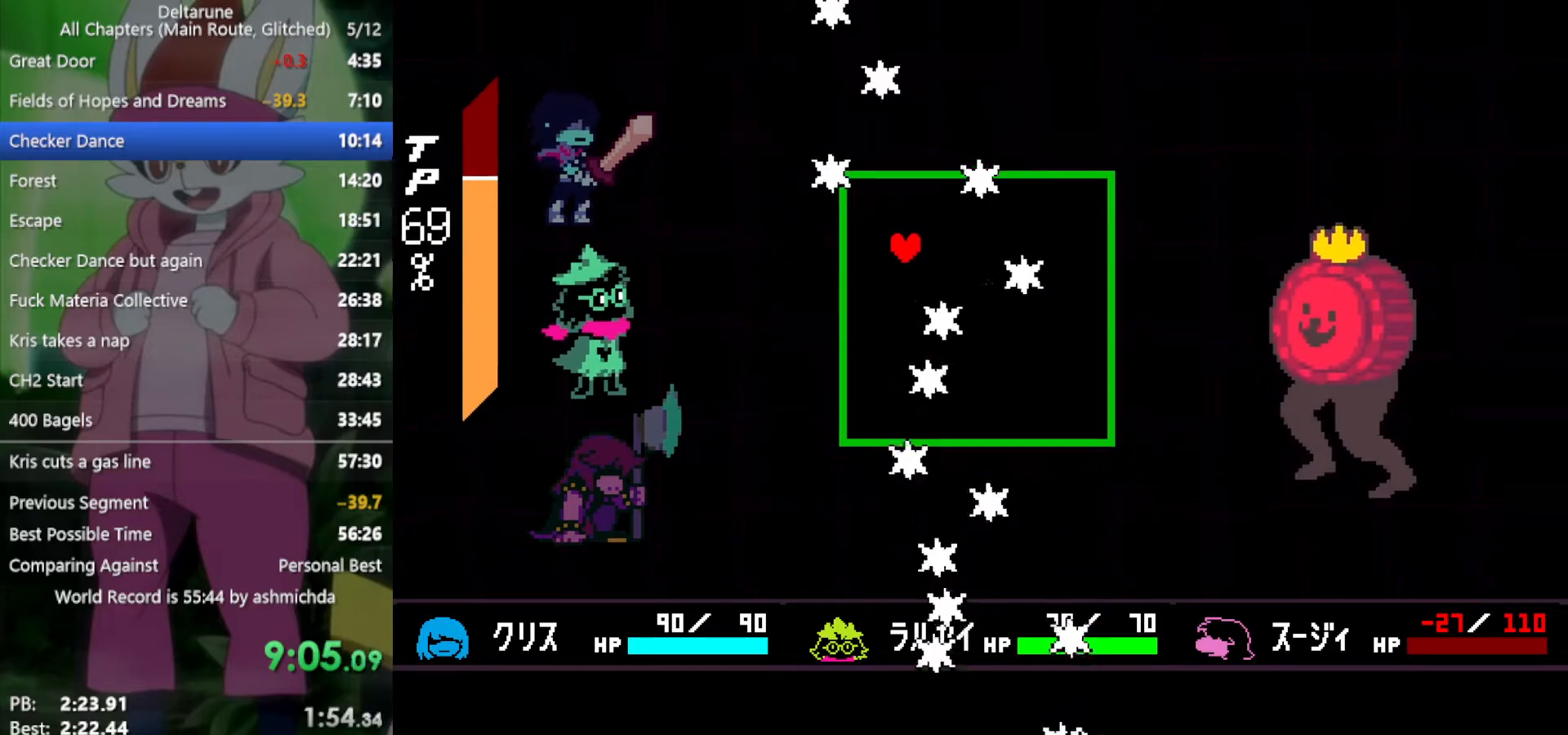
{"keys": ["down", "right"], "events": [[67, "right", "up"], [67, "up", "down"], [150, "left", "down"], [200, "up", "up"], [250, "left", "up"], [300, "right", "down"], [483, "down", "down"]]}
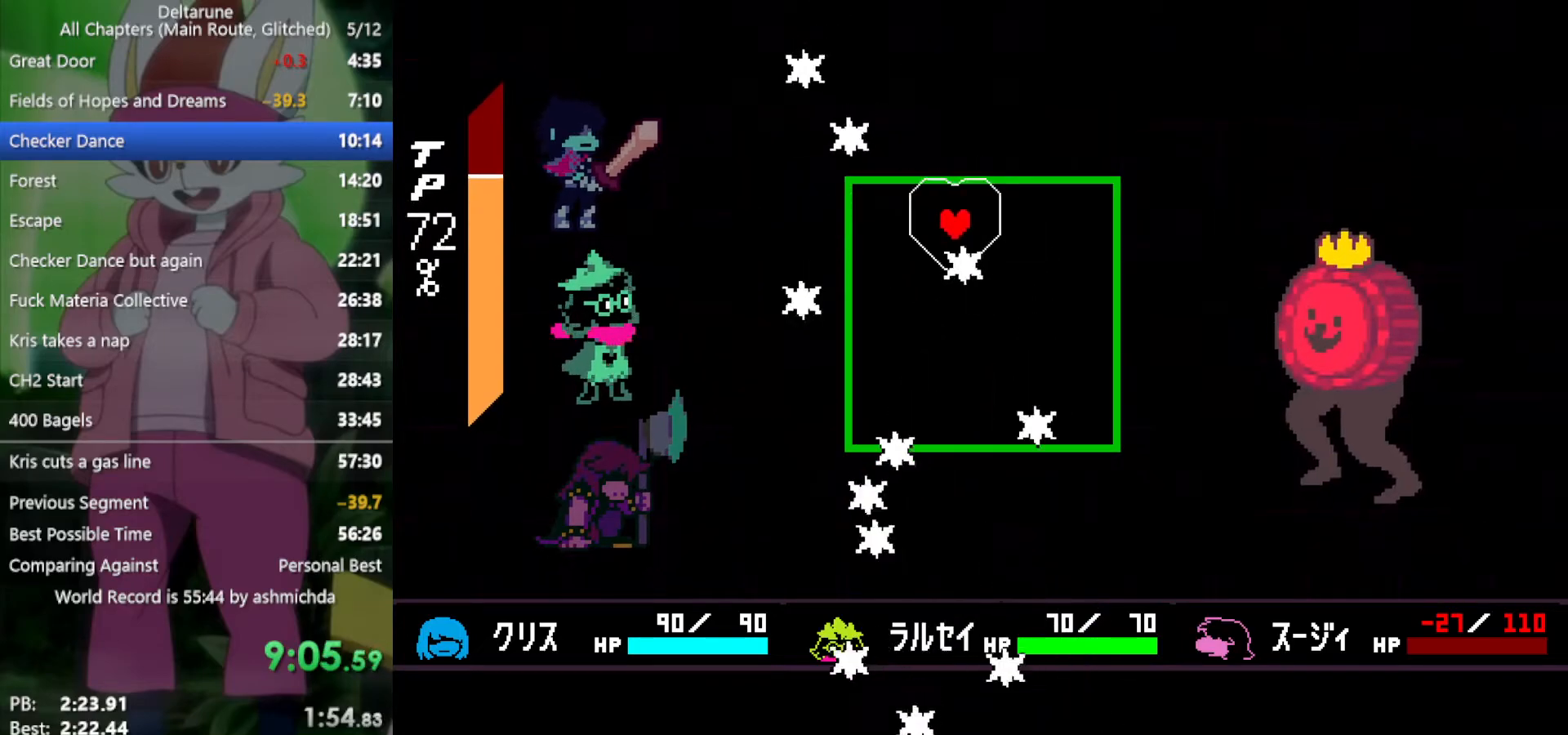
{"keys": ["down", "left"], "events": [[33, "right", "up"], [217, "down", "up"], [267, "right", "down"], [400, "down", "down"], [450, "right", "up"], [483, "left", "down"]]}
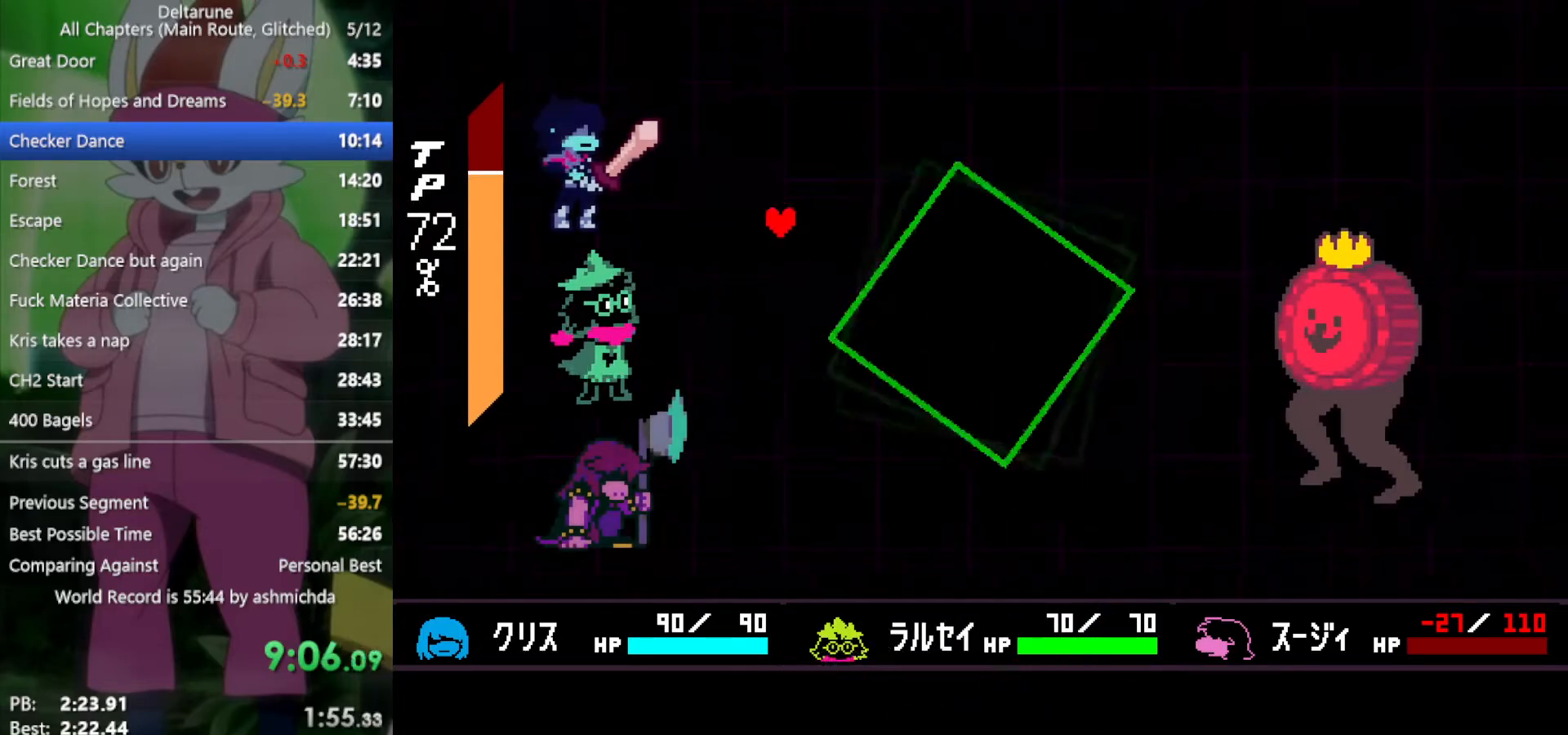
{"keys": ["x"], "events": [[33, "down", "up"], [83, "left", "up"], [133, "x", "down"]]}
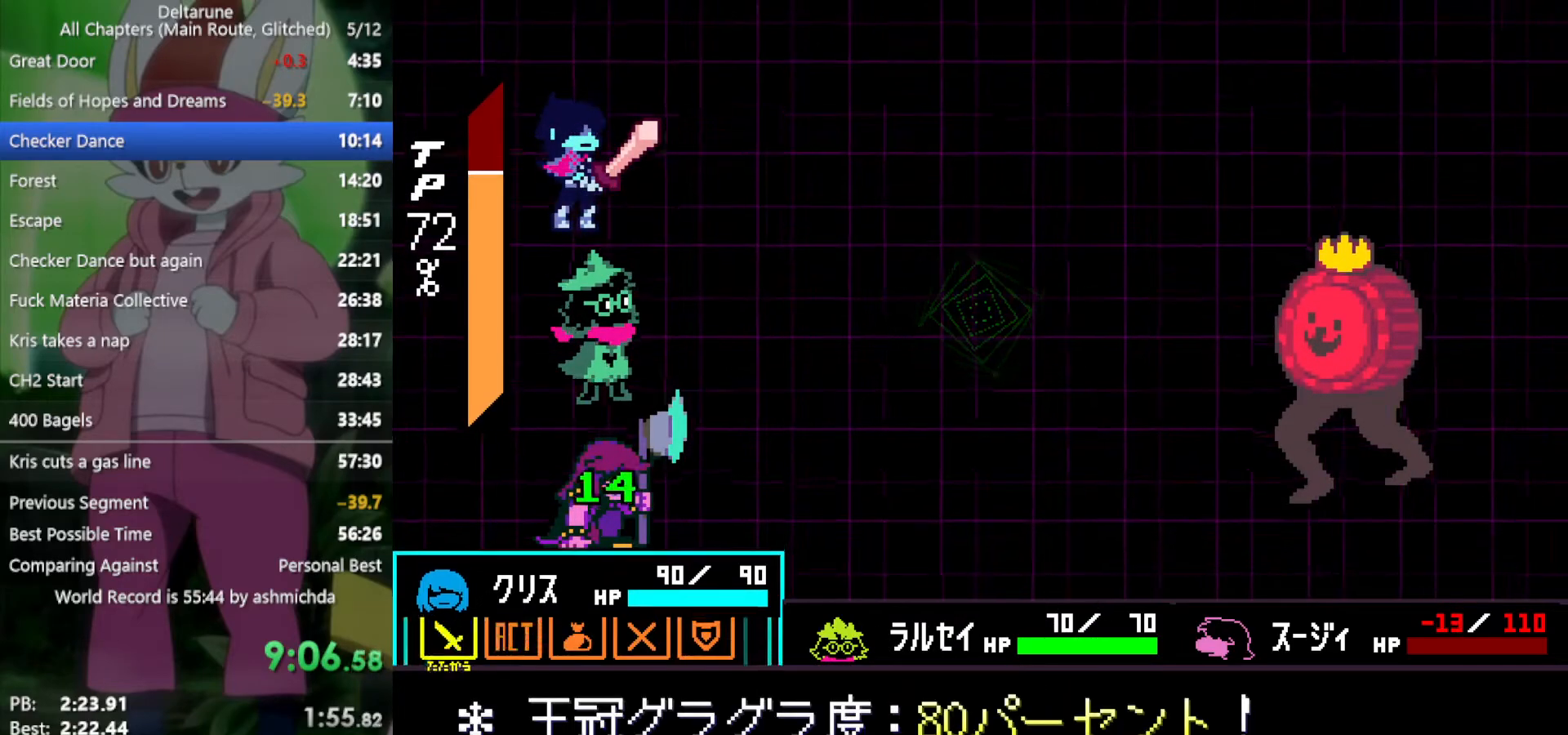
{"keys": ["x", "z"], "events": [[50, "right", "down"], [133, "right", "up"], [133, "z", "down"], [233, "z", "up"], [283, "z", "down"], [367, "down", "down"], [367, "z", "up"], [467, "down", "up"], [467, "z", "down"]]}
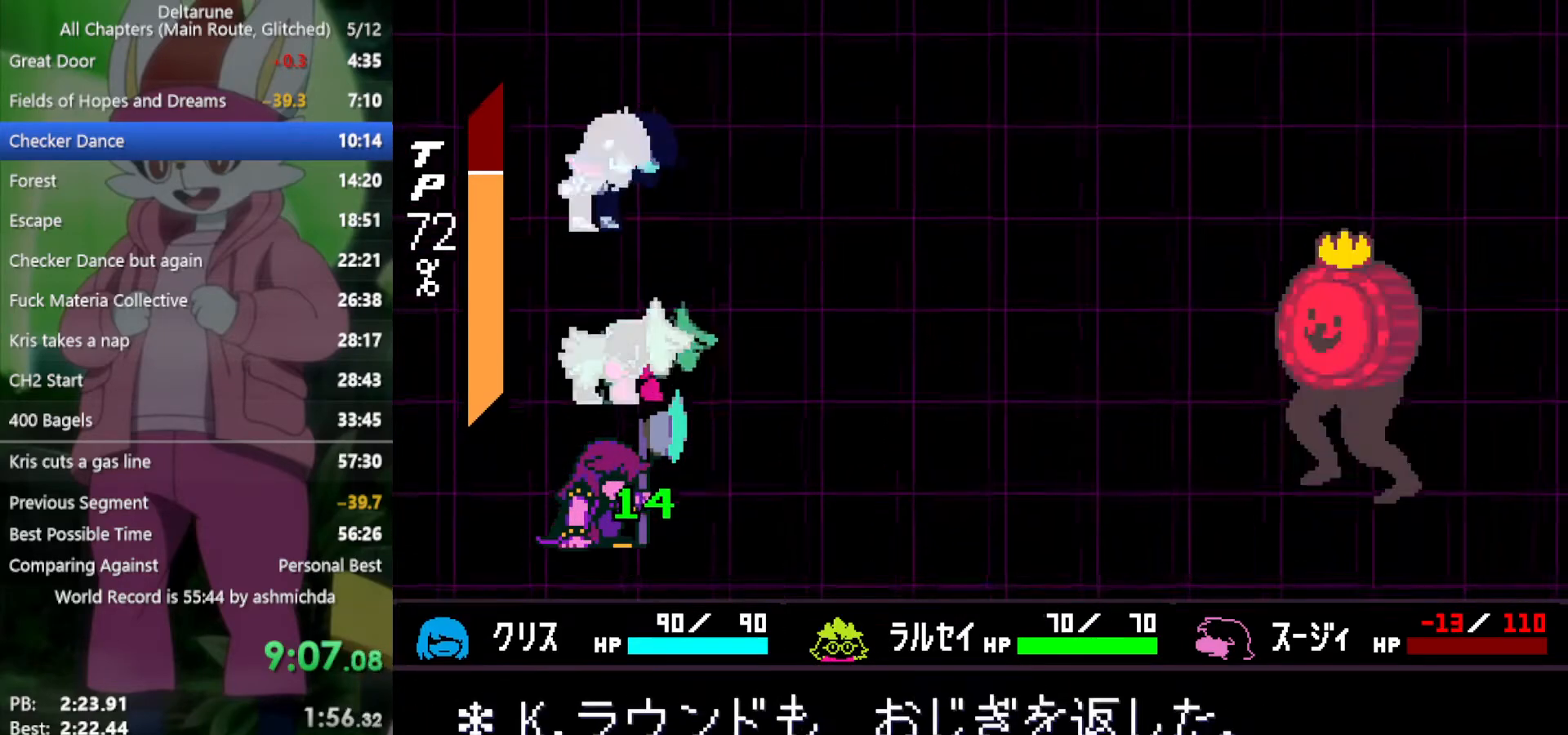
{"keys": ["x"], "events": [[17, "z", "up"], [100, "z", "down"], [150, "return", "down"], [150, "z", "up"], [200, "return", "up"], [250, "z", "down"], [283, "return", "down"], [283, "z", "up"], [333, "return", "up"], [383, "z", "down"], [433, "return", "down"], [433, "z", "up"], [467, "return", "up"]]}
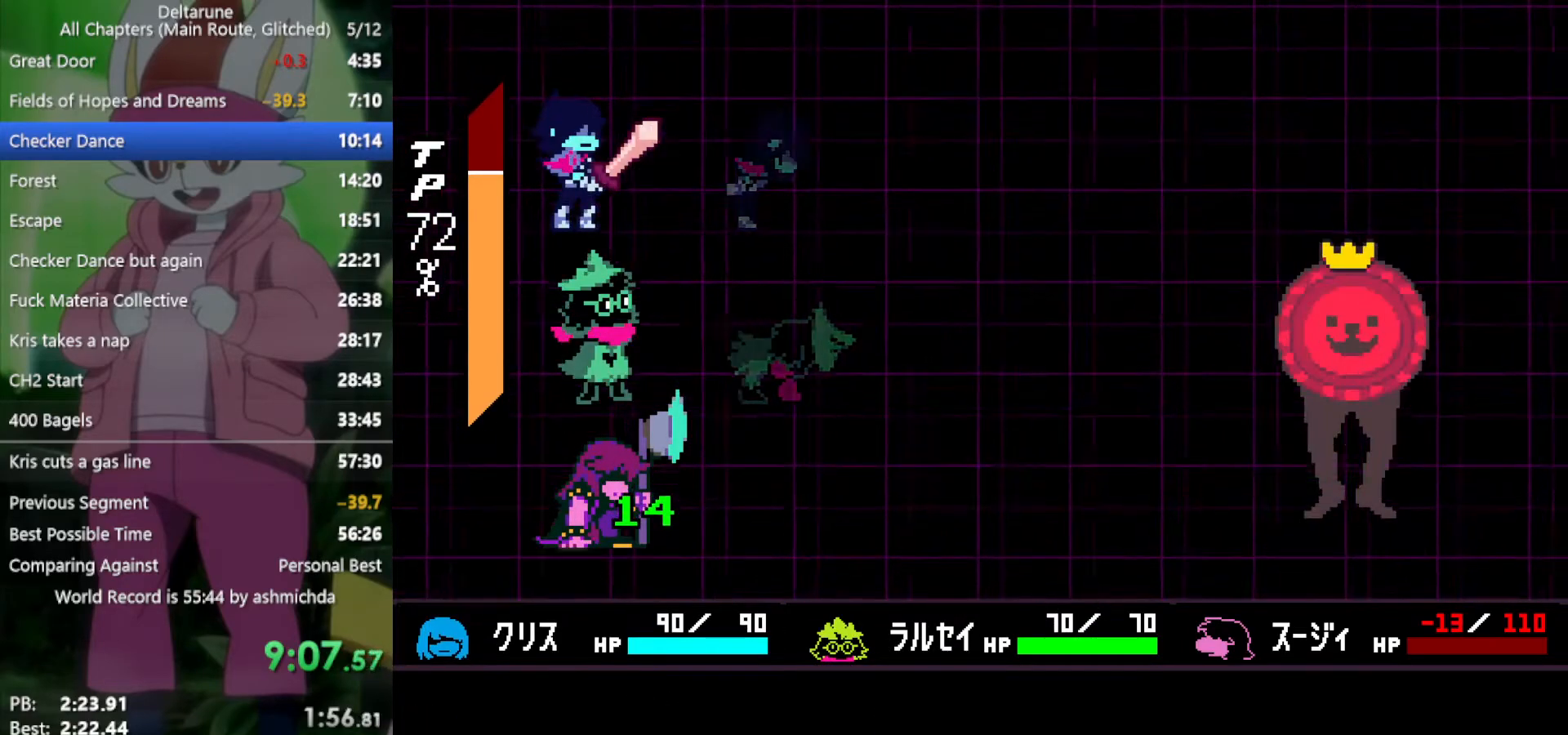
{"keys": ["x"], "events": [[17, "return", "down"], [17, "z", "down"], [67, "return", "up"], [67, "z", "up"], [150, "return", "down"], [150, "z", "down"], [200, "return", "up"], [200, "z", "up"], [250, "return", "down"], [300, "z", "down"], [333, "return", "up"], [333, "z", "up"], [433, "return", "down"], [433, "z", "down"], [483, "return", "up"], [483, "z", "up"]]}
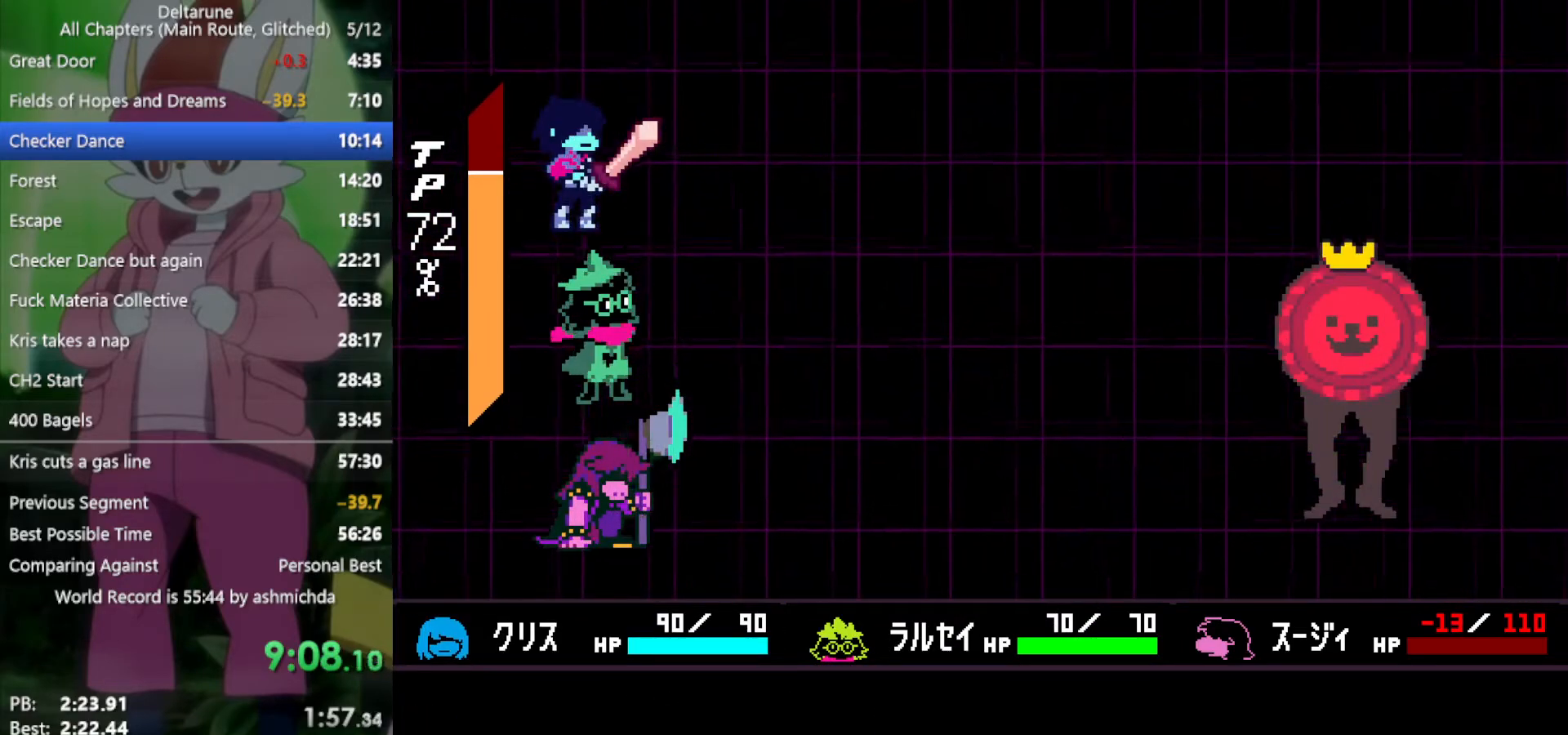
{"keys": ["return", "x", "z"], "events": [[33, "return", "down"], [67, "return", "up"], [67, "z", "down"], [117, "z", "up"], [167, "return", "down"], [217, "z", "down"], [267, "return", "up"], [267, "z", "up"], [350, "return", "down"], [350, "z", "down"], [400, "return", "up"], [400, "z", "up"], [500, "return", "down"], [500, "z", "down"]]}
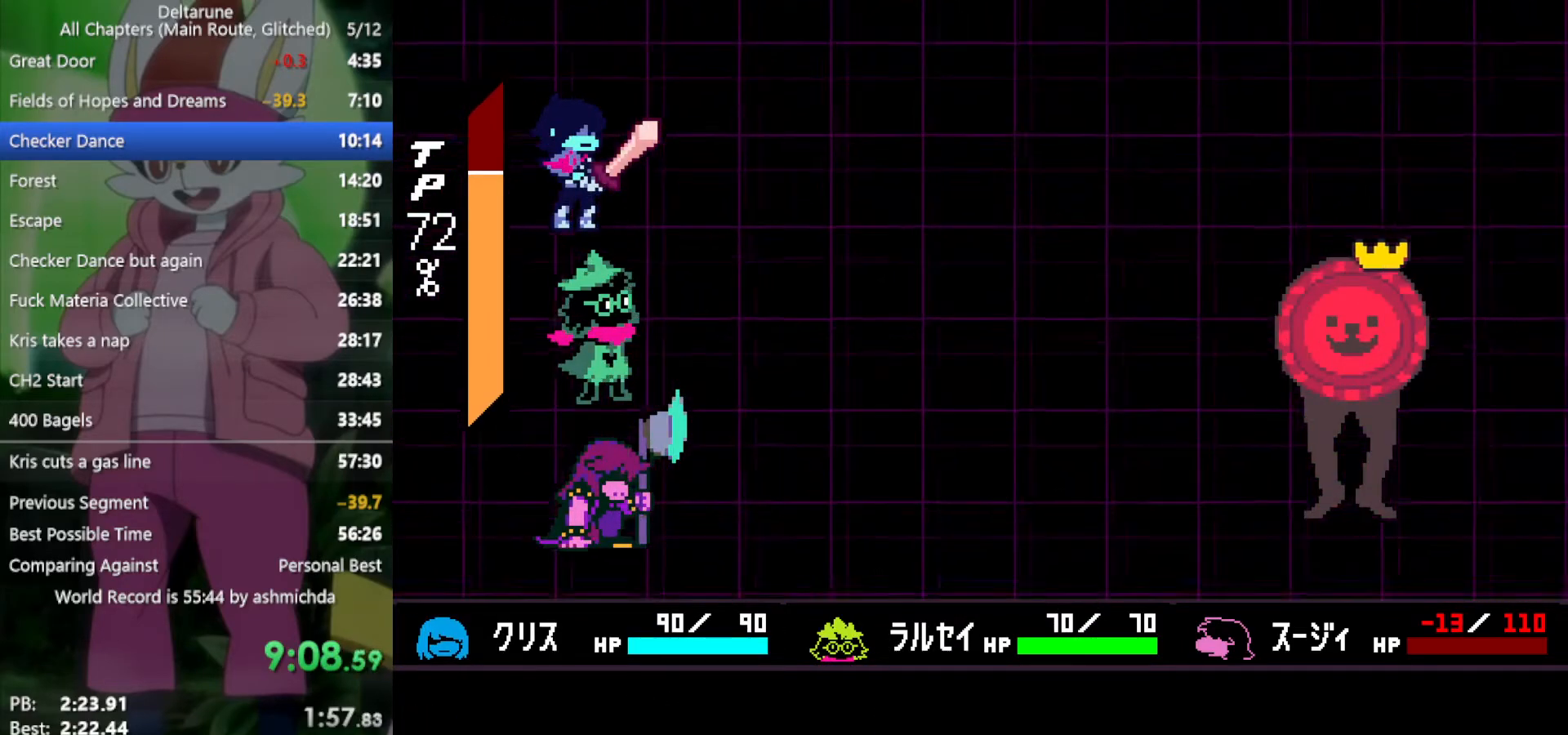
{"keys": ["x"], "events": [[50, "return", "up"], [50, "z", "up"], [83, "z", "down"], [183, "z", "up"], [283, "z", "down"], [317, "z", "up"], [417, "z", "down"], [467, "z", "up"]]}
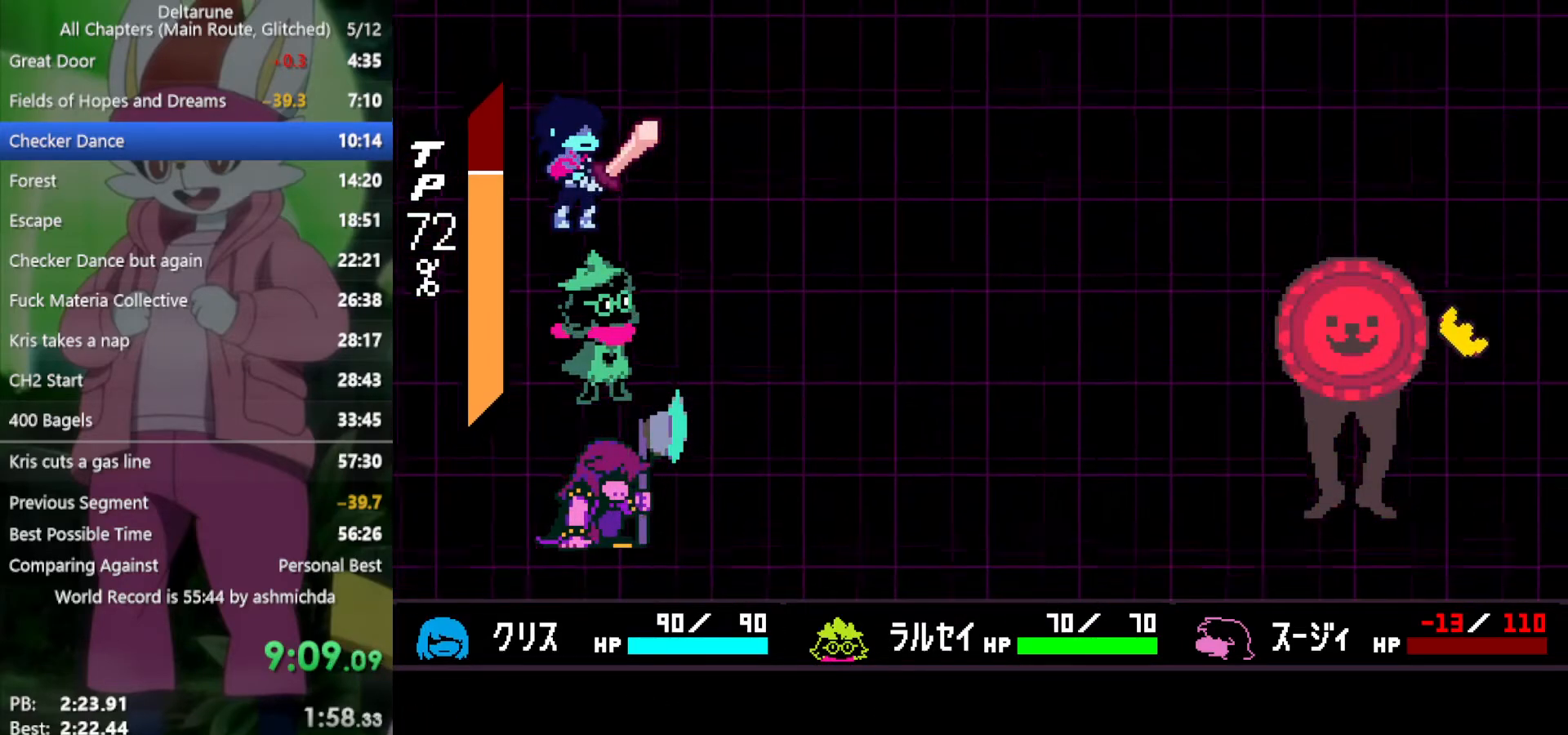
{"keys": ["x", "z"], "events": [[50, "z", "down"], [100, "return", "down"], [100, "z", "up"], [150, "return", "up"], [200, "z", "down"], [233, "return", "down"], [233, "z", "up"], [283, "return", "up"], [333, "return", "down"], [333, "z", "down"], [383, "return", "up"], [383, "z", "up"], [417, "return", "down"], [467, "return", "up"], [467, "z", "down"]]}
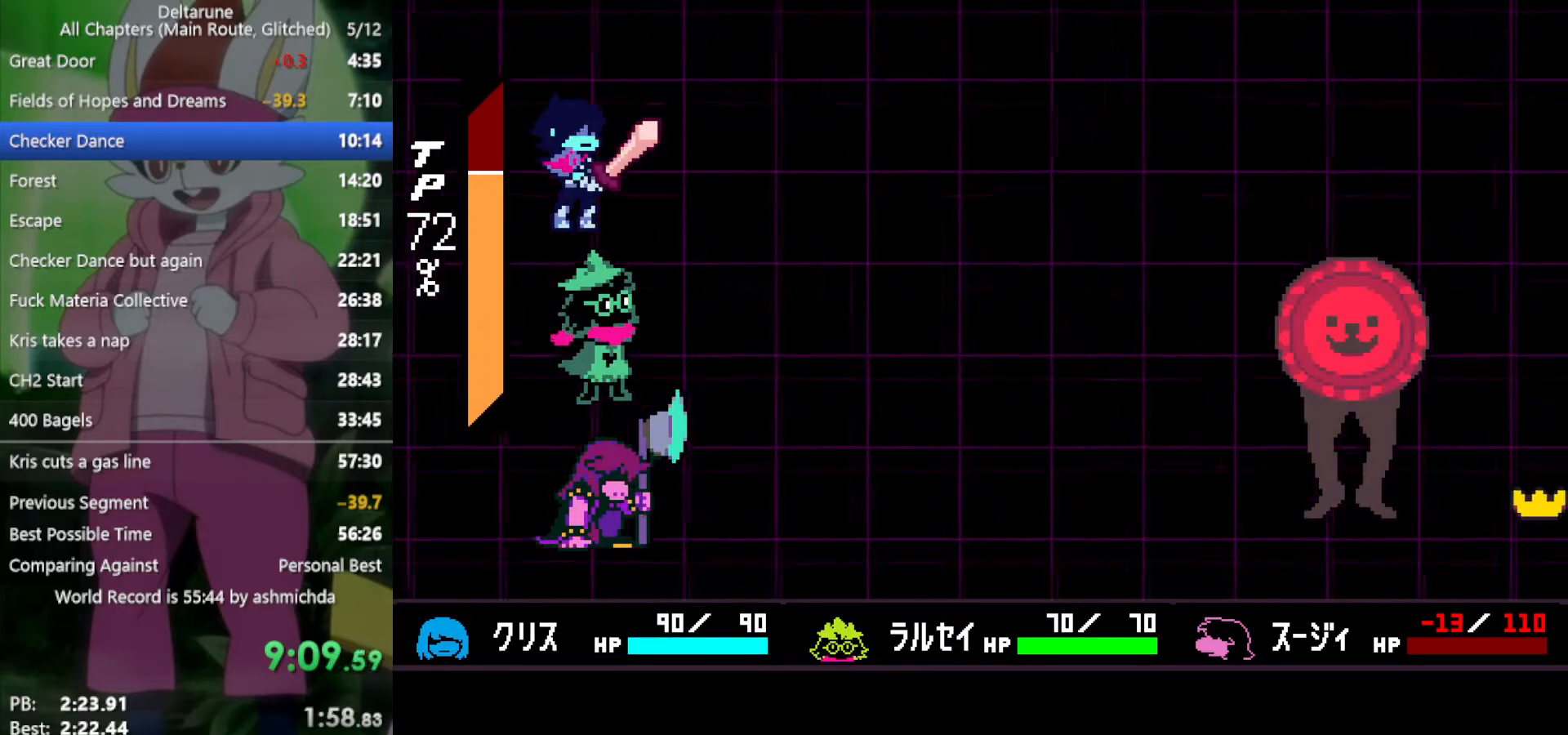
{"keys": ["x"], "events": [[17, "z", "up"], [67, "return", "down"], [117, "return", "up"], [117, "z", "down"], [150, "return", "down"], [150, "z", "up"], [200, "return", "up"], [250, "z", "down"], [300, "z", "up"], [383, "return", "down"], [383, "z", "down"], [433, "return", "up"], [433, "z", "up"]]}
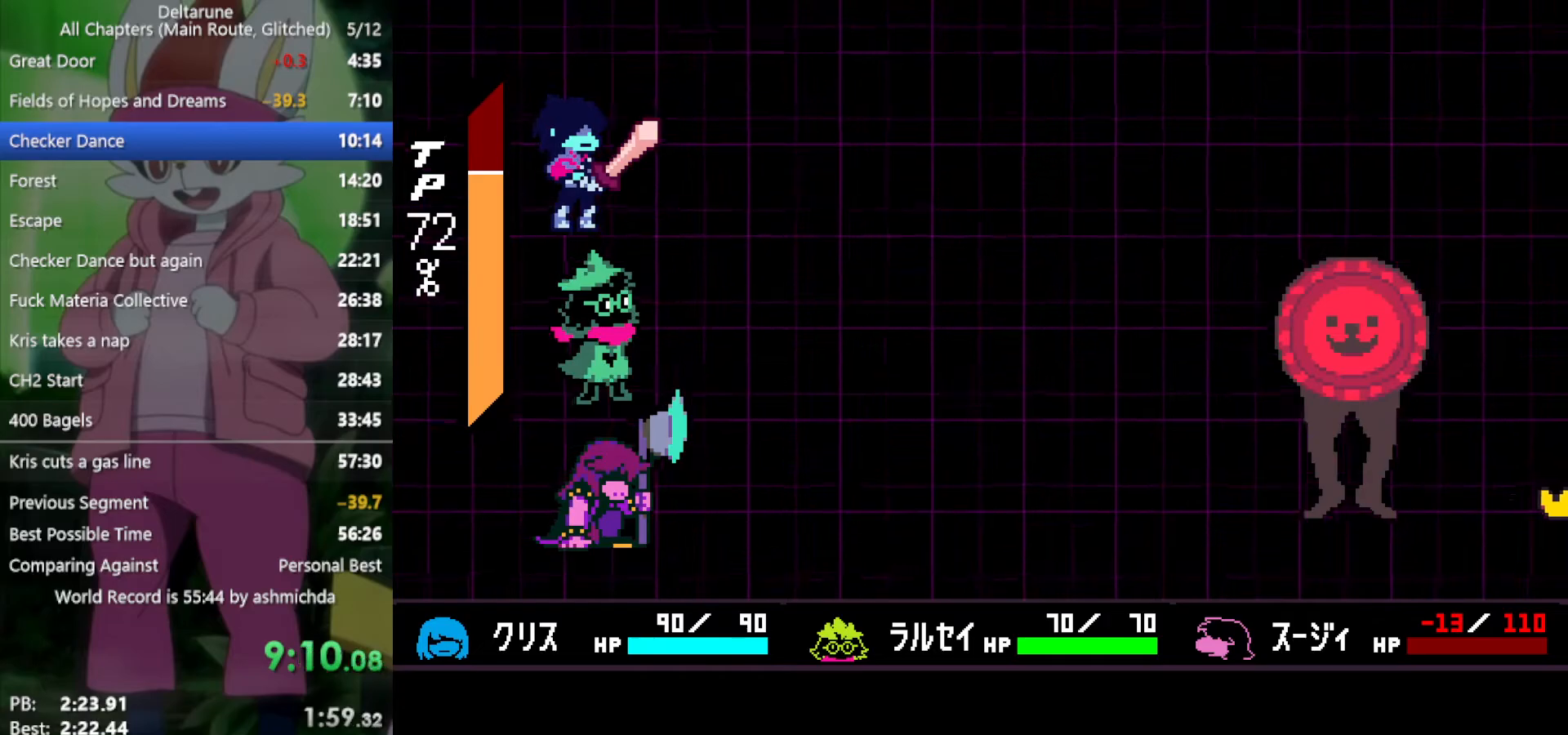
{"keys": ["return", "x", "z"], "events": [[33, "return", "down"], [33, "z", "down"], [67, "return", "up"], [117, "z", "up"], [167, "return", "down"], [217, "return", "up"], [217, "z", "down"], [250, "z", "up"], [350, "return", "down"], [350, "z", "down"], [400, "return", "up"], [400, "z", "up"], [483, "return", "down"], [483, "z", "down"]]}
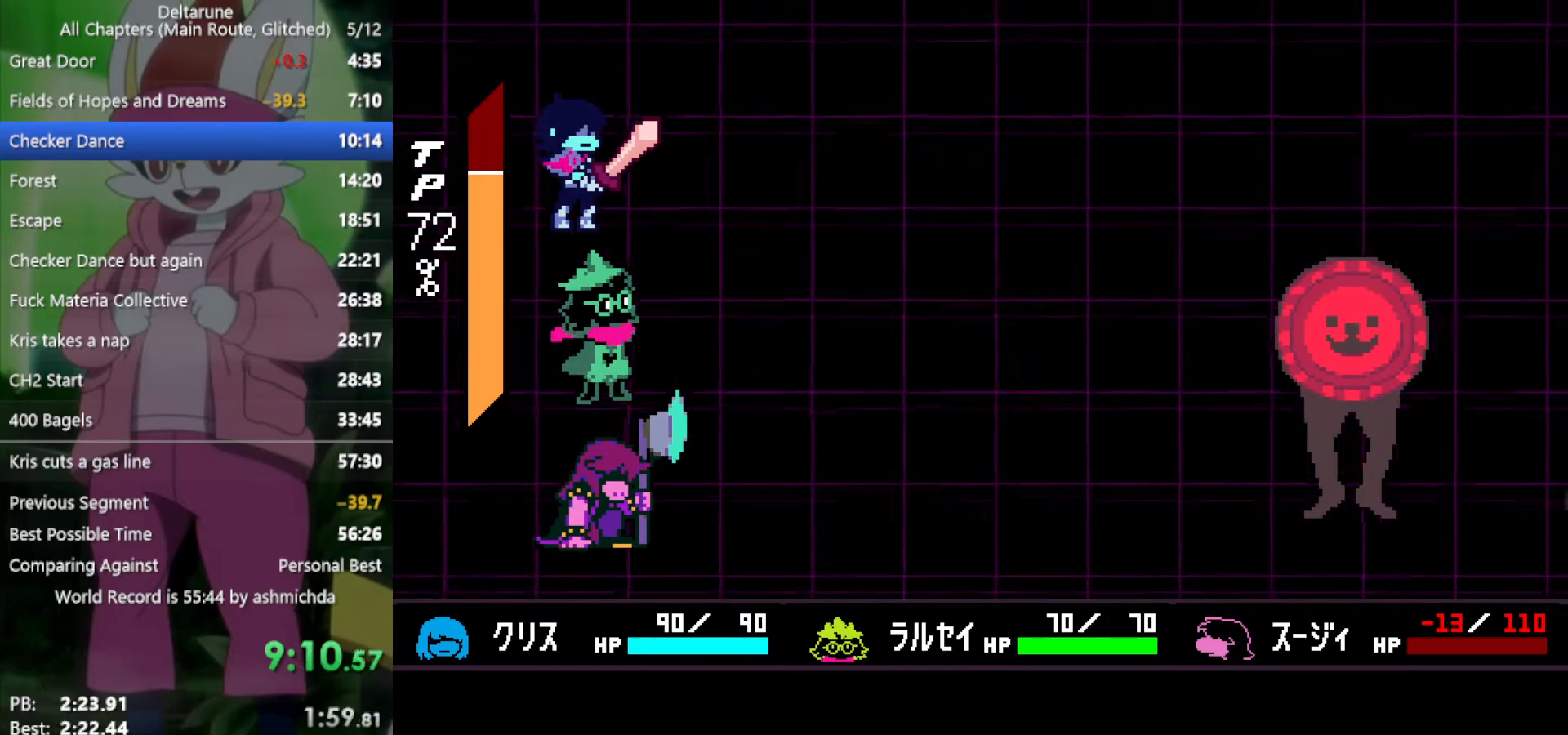
{"keys": ["x"], "events": [[33, "return", "up"], [33, "z", "up"], [83, "return", "down"], [133, "return", "up"], [133, "z", "down"], [167, "z", "up"], [217, "return", "down"], [267, "return", "up"], [267, "z", "down"], [317, "z", "up"], [367, "return", "down"], [417, "return", "up"], [417, "z", "down"], [450, "z", "up"]]}
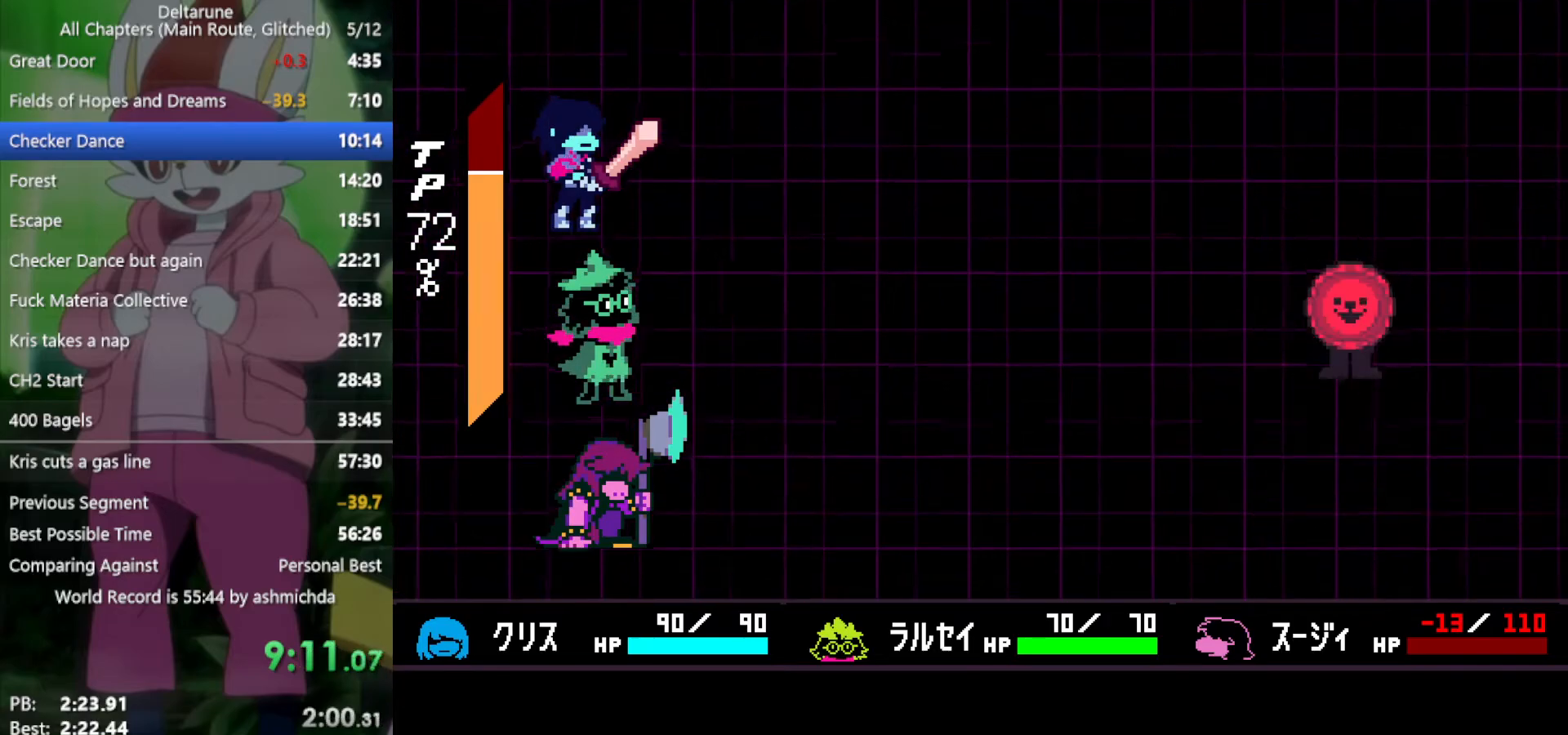
{"keys": ["right", "x"], "events": [[50, "z", "down"], [150, "z", "up"], [367, "right", "down"]]}
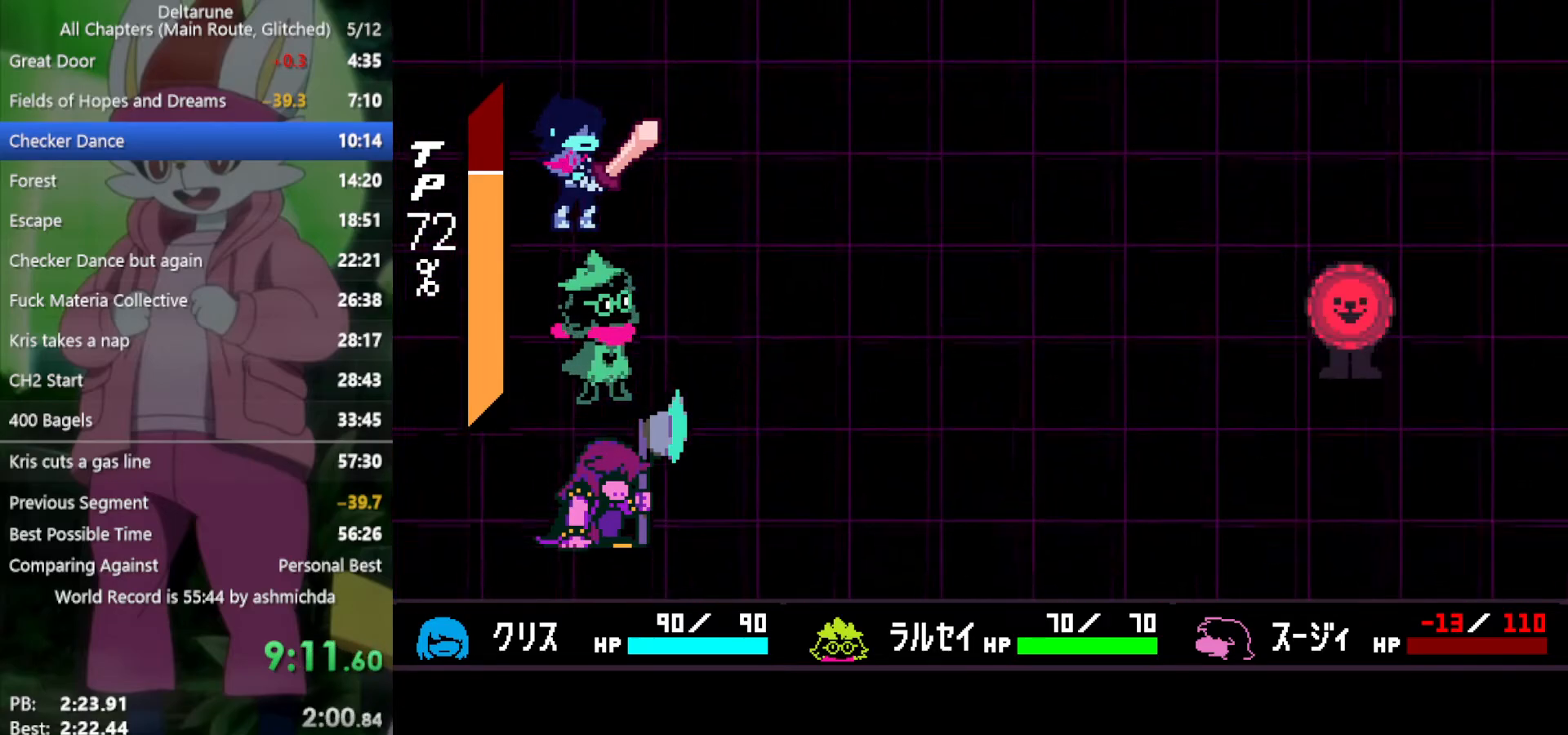
{"keys": ["return", "right", "x"], "events": [[17, "z", "down"], [67, "z", "up"], [100, "return", "down"], [150, "return", "up"], [200, "z", "down"], [250, "z", "up"], [383, "z", "down"], [483, "return", "down"], [483, "z", "up"]]}
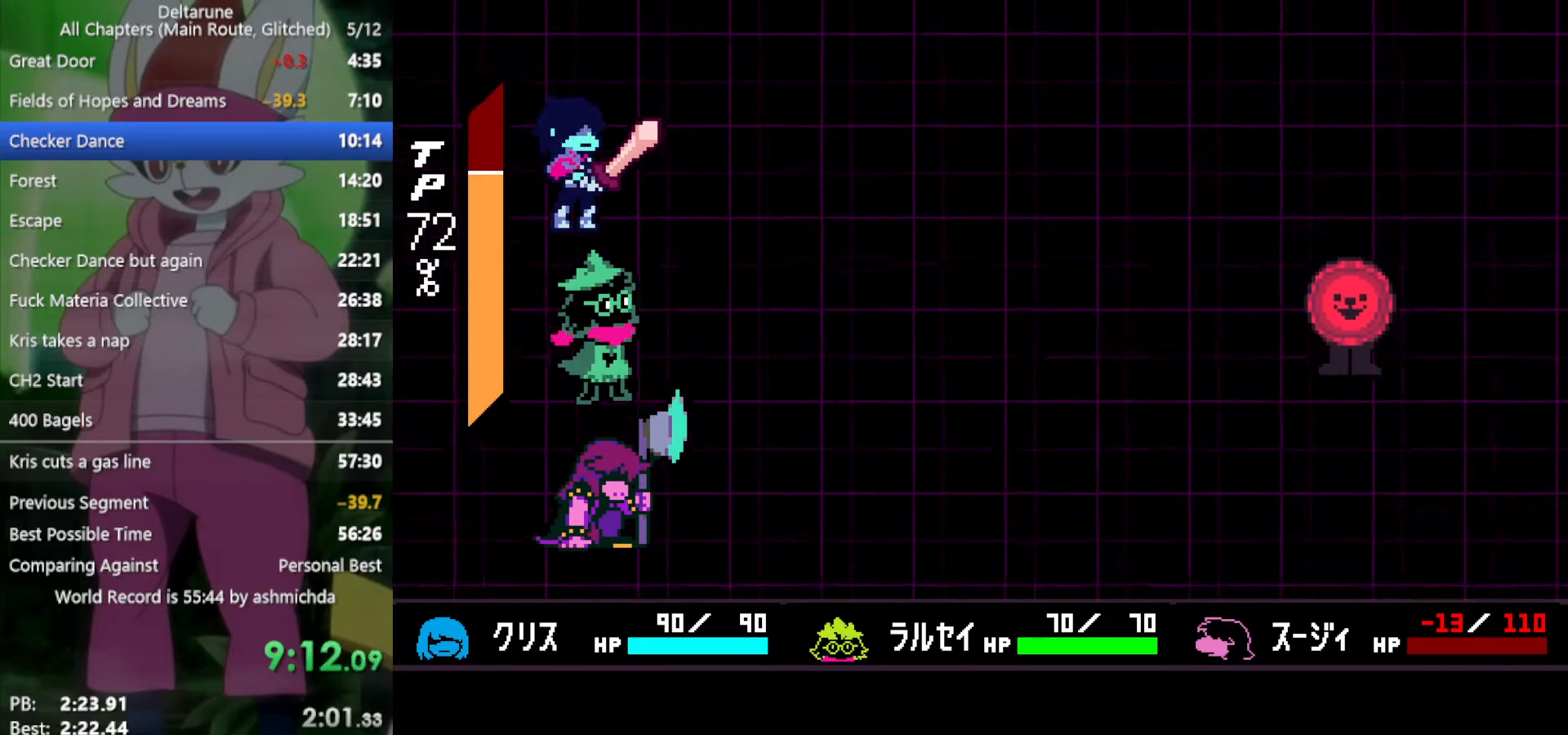
{"keys": ["right", "x"], "events": [[67, "return", "up"], [117, "z", "down"], [167, "return", "down"], [167, "z", "up"], [217, "return", "up"], [250, "z", "down"], [300, "return", "down"], [300, "z", "up"], [350, "return", "up"], [400, "z", "down"], [433, "return", "down"], [433, "z", "up"], [483, "return", "up"]]}
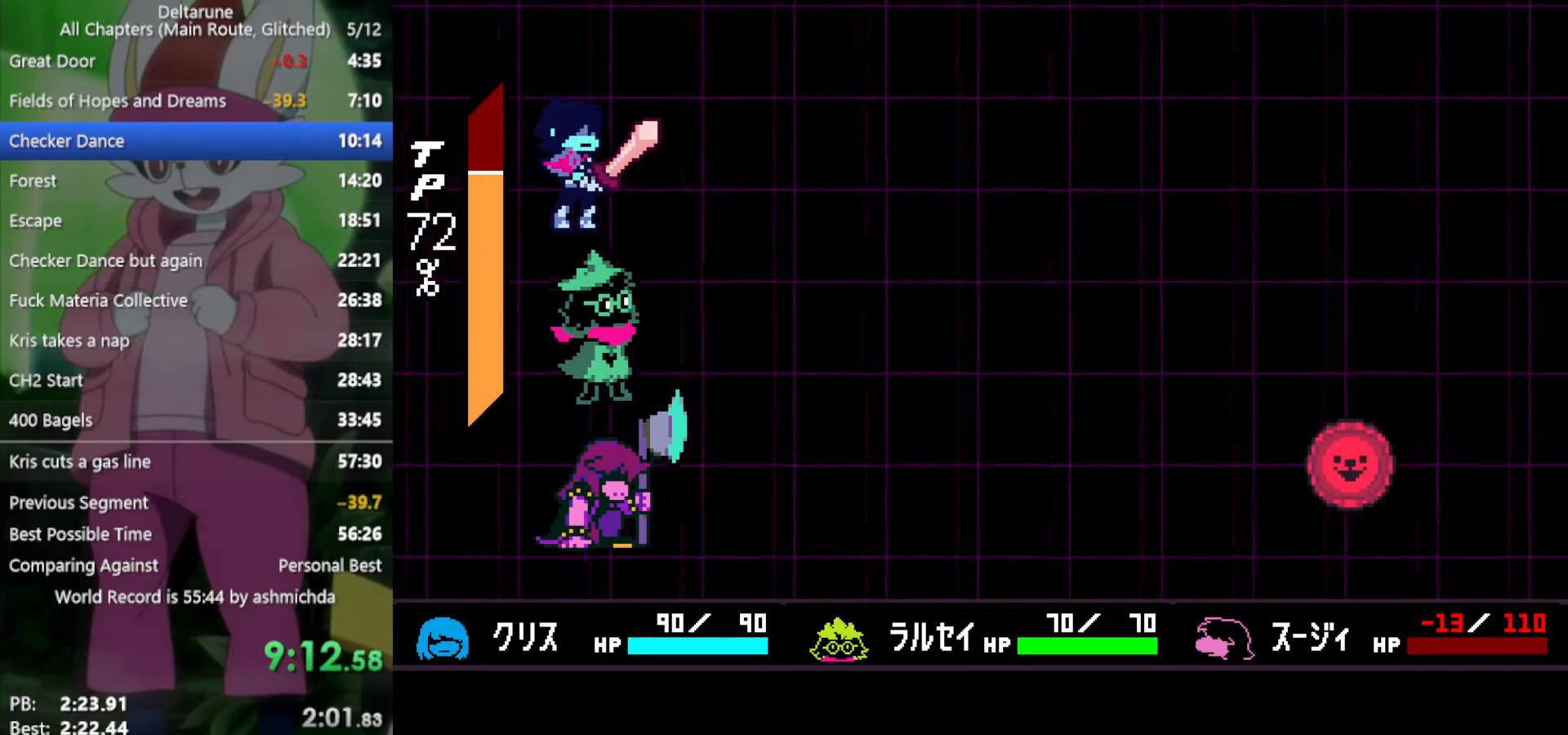
{"keys": ["right", "x"], "events": [[33, "z", "down"], [83, "return", "down"], [83, "z", "up"], [133, "return", "up"], [167, "z", "down"], [217, "return", "down"], [217, "z", "up"], [267, "return", "up"], [317, "z", "down"], [350, "return", "down"], [350, "z", "up"], [400, "return", "up"], [450, "return", "down"], [450, "z", "down"], [500, "return", "up"], [500, "z", "up"]]}
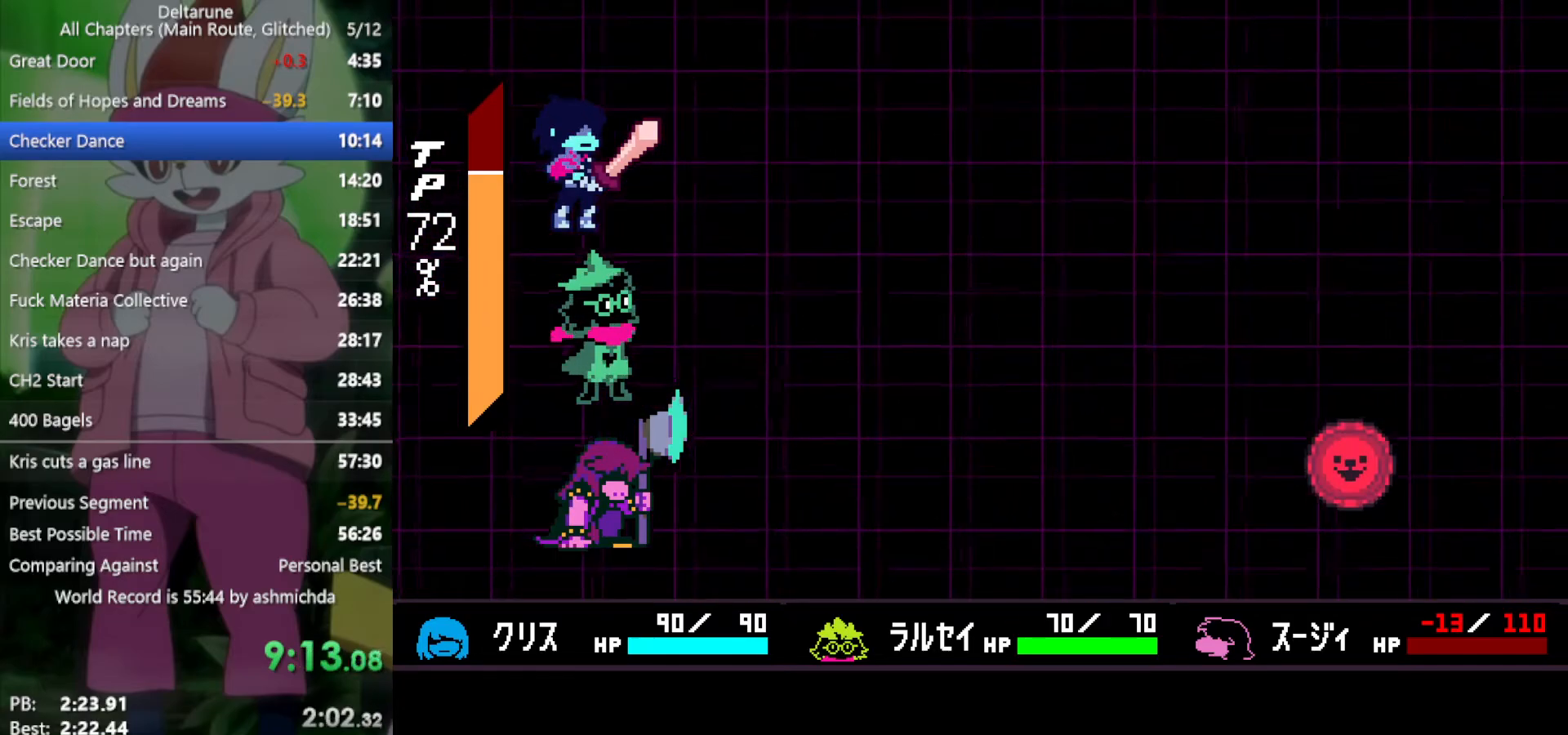
{"keys": ["right", "x"], "events": [[83, "return", "down"], [83, "z", "down"], [133, "return", "up"], [133, "z", "up"], [233, "return", "down"], [233, "z", "down"], [267, "return", "up"], [267, "z", "up"], [367, "return", "down"], [367, "z", "down"], [417, "return", "up"], [417, "z", "up"]]}
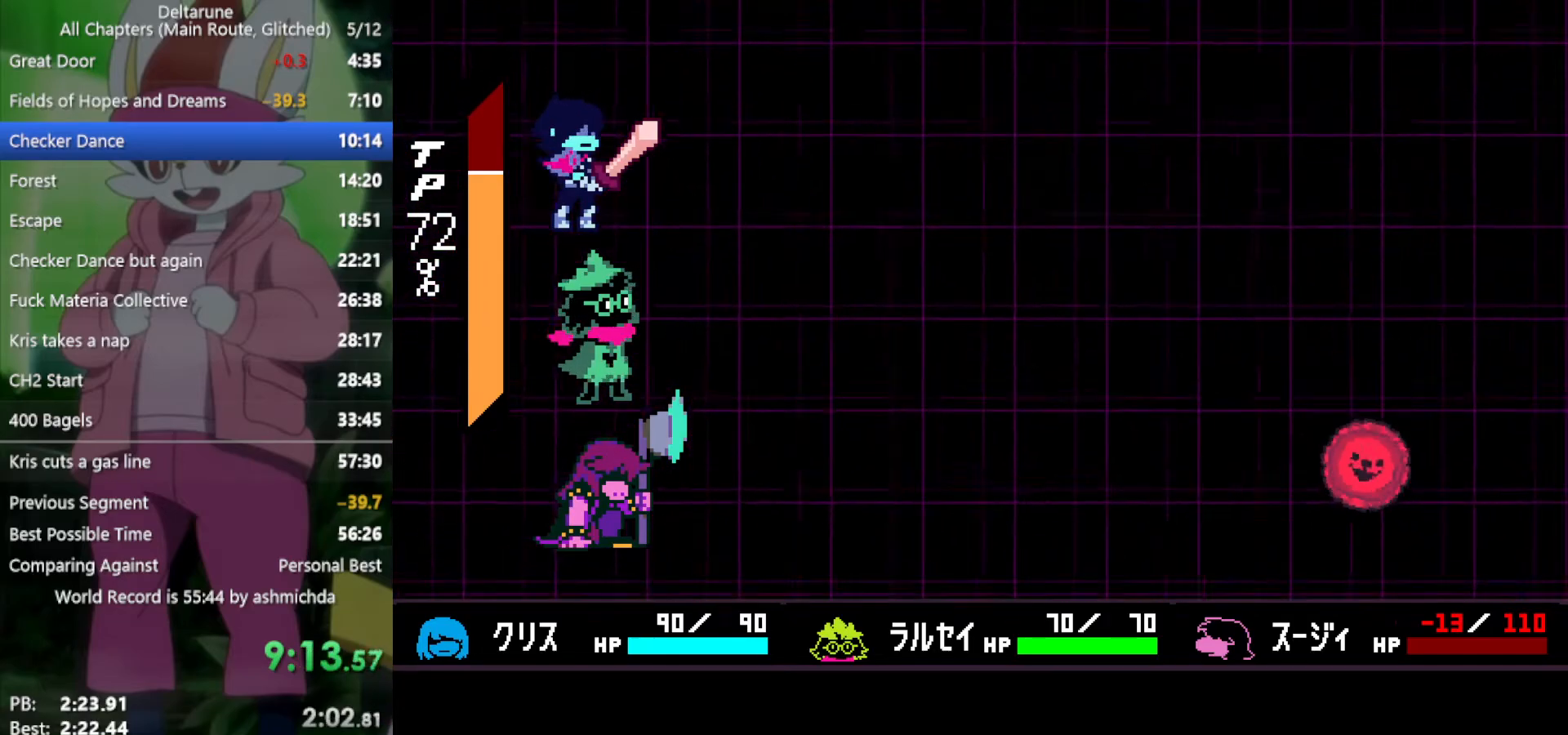
{"keys": ["return", "right", "x", "z"], "events": [[150, "z", "down"], [183, "return", "down"], [233, "return", "up"], [233, "z", "up"], [333, "return", "down"], [333, "z", "down"], [367, "return", "up"], [367, "z", "up"], [467, "return", "down"], [467, "z", "down"]]}
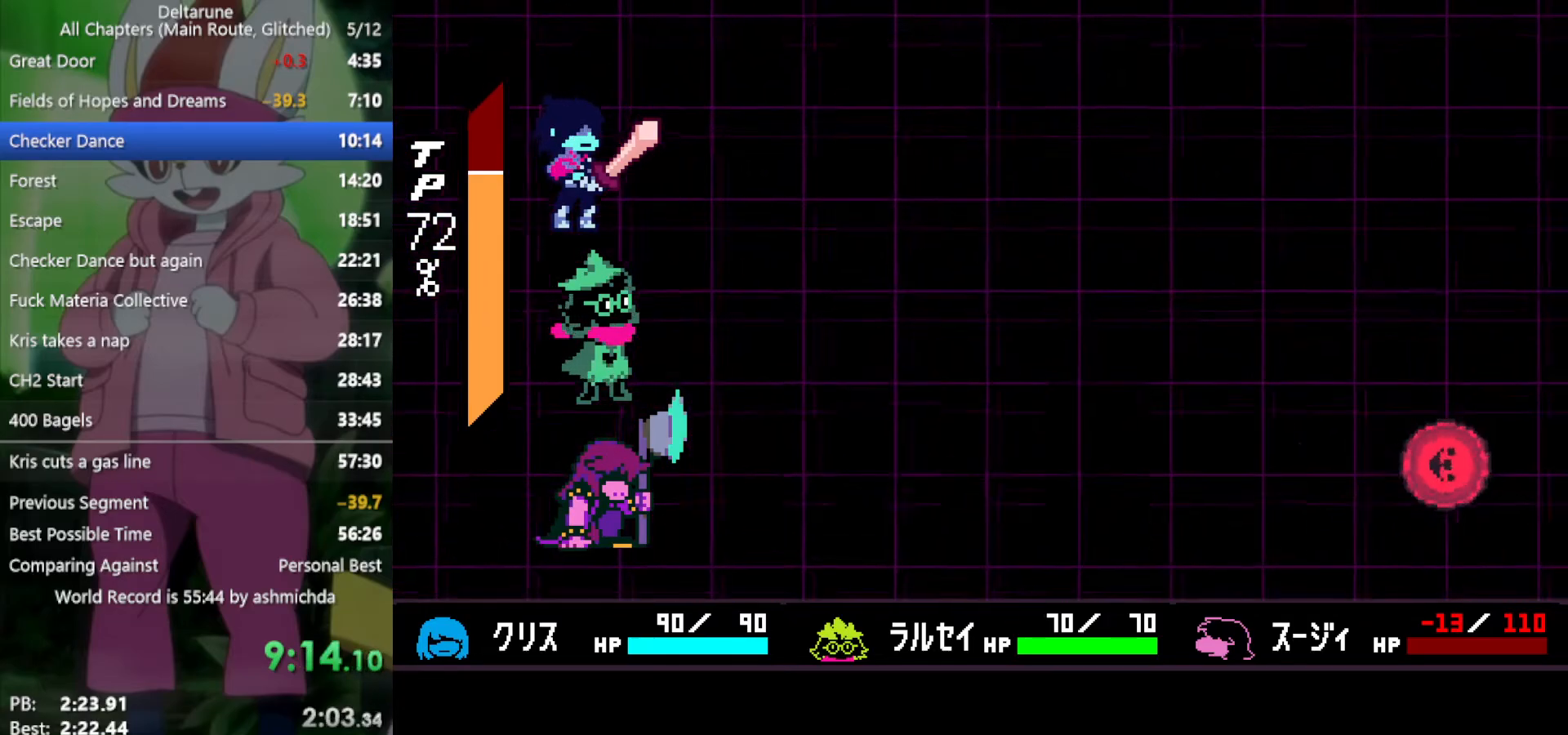
{"keys": ["right", "x", "z"], "events": [[17, "return", "up"], [17, "z", "up"], [100, "return", "down"], [100, "z", "down"], [150, "return", "up"], [200, "z", "up"], [300, "z", "down"], [383, "z", "up"], [433, "return", "down"], [433, "z", "down"], [483, "return", "up"]]}
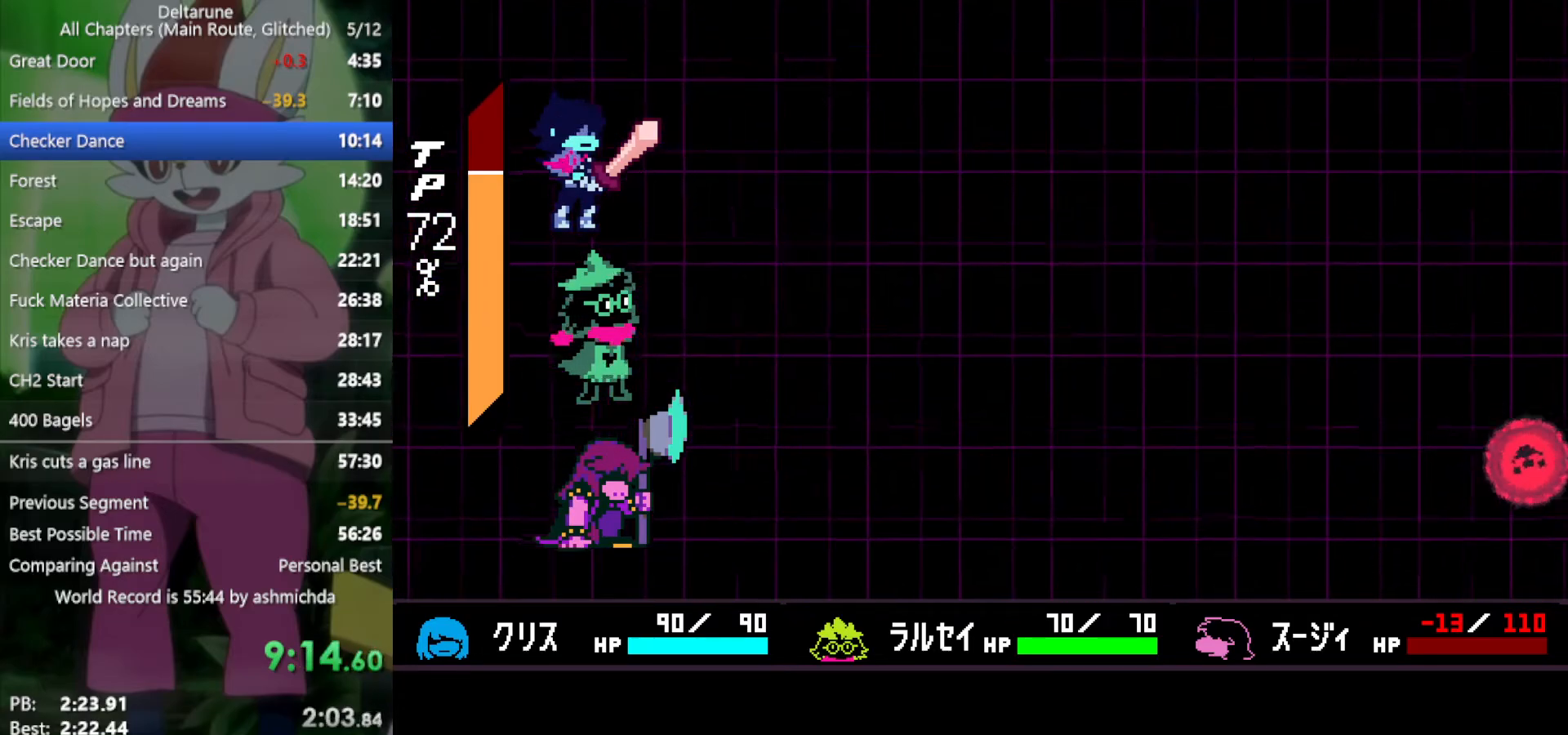
{"keys": ["return", "right", "x"], "events": [[17, "return", "down"], [17, "z", "up"], [117, "return", "up"], [117, "z", "down"], [167, "return", "down"], [167, "z", "up"], [250, "return", "up"], [250, "z", "down"], [300, "return", "down"], [300, "z", "up"], [383, "return", "up"], [383, "z", "down"], [433, "z", "up"], [483, "return", "down"]]}
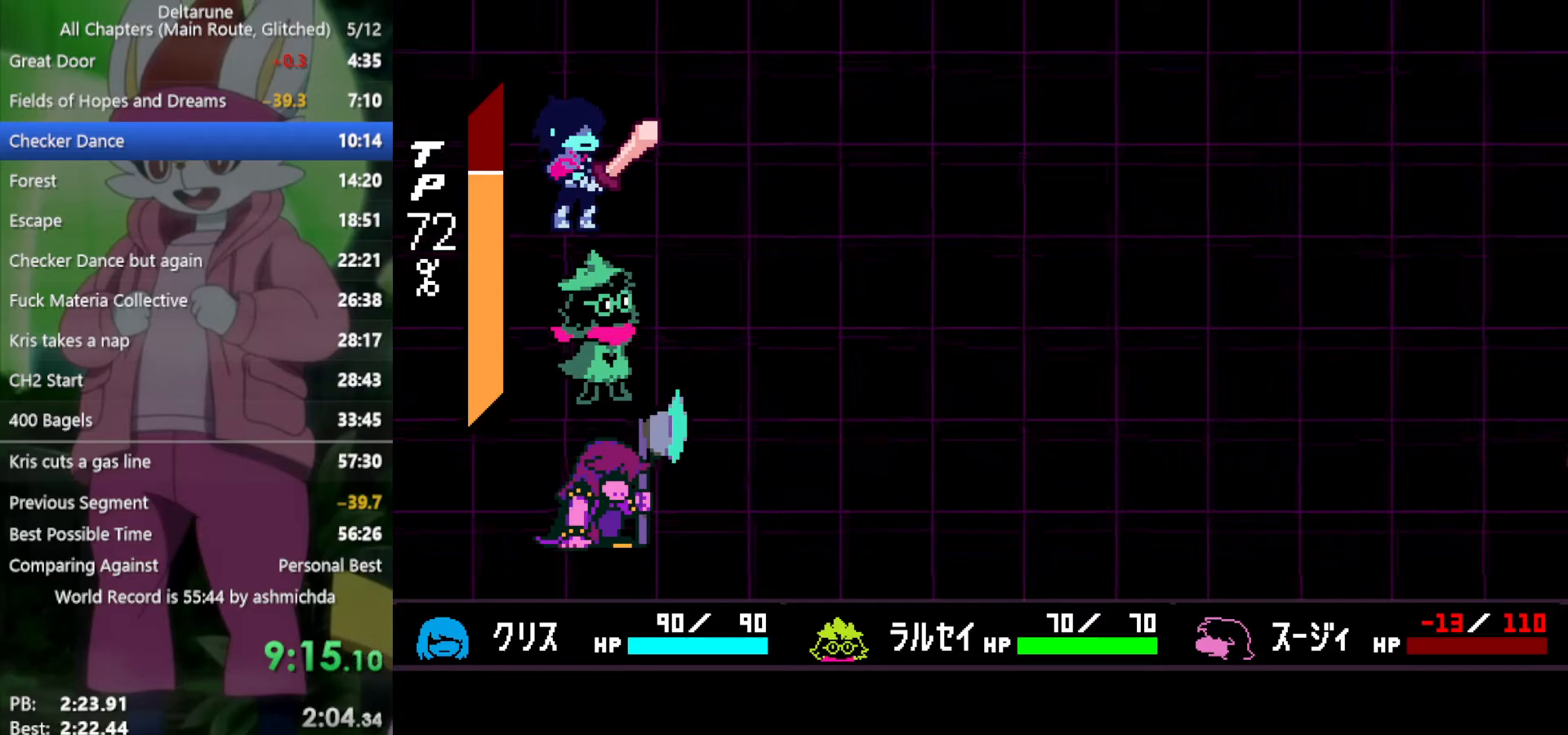
{"keys": ["right", "x", "z"], "events": [[33, "return", "up"], [33, "z", "down"], [83, "z", "up"], [117, "return", "down"], [167, "return", "up"], [217, "z", "down"], [267, "return", "down"], [267, "z", "up"], [317, "return", "up"], [350, "z", "down"], [400, "return", "down"], [400, "z", "up"], [450, "return", "up"], [500, "z", "down"]]}
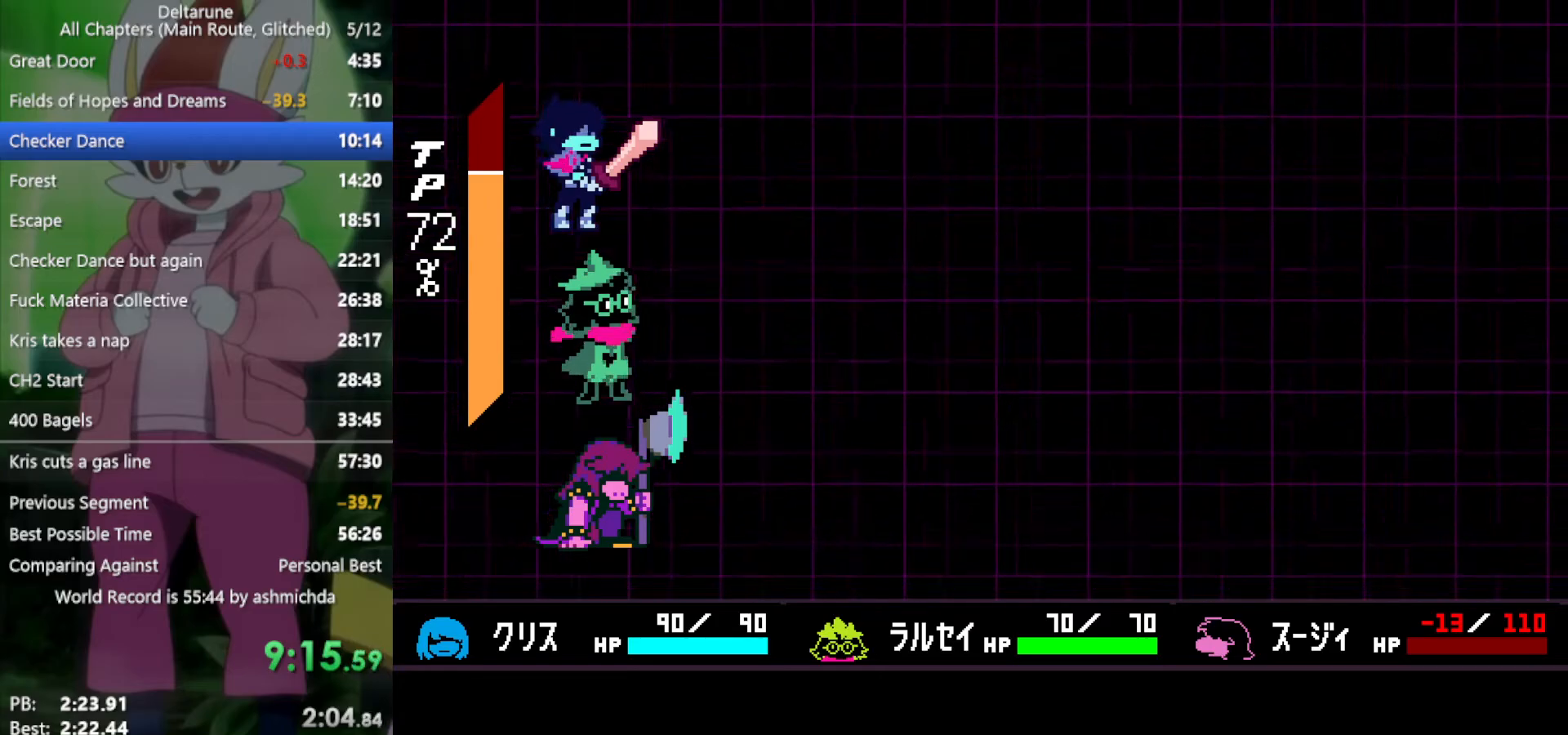
{"keys": ["right", "x"], "events": [[50, "return", "down"], [83, "return", "up"], [83, "z", "up"], [183, "return", "down"], [233, "return", "up"], [367, "return", "down"], [417, "return", "up"], [417, "z", "down"], [450, "z", "up"]]}
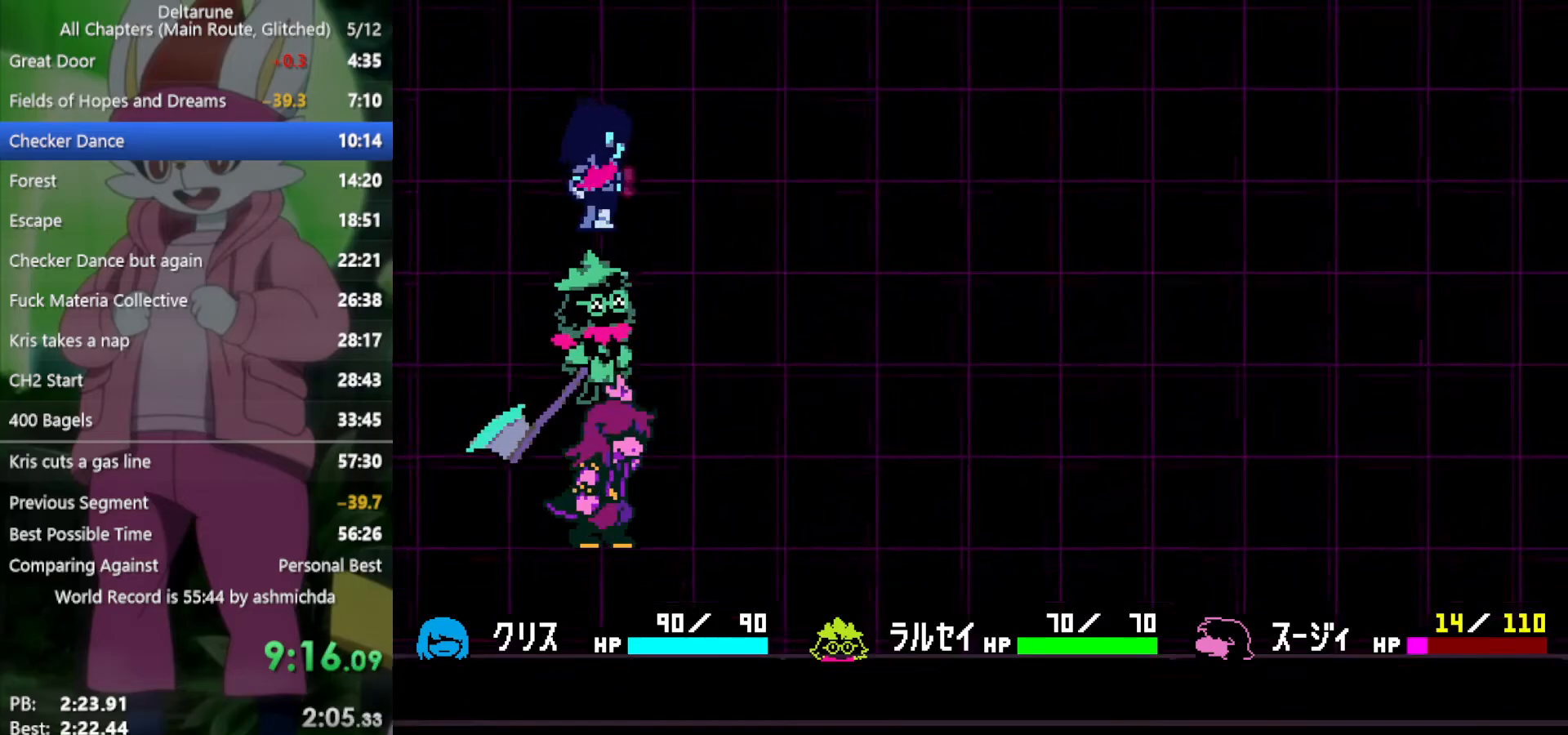
{"keys": ["right", "x"], "events": [[50, "return", "down"], [100, "return", "up"], [233, "return", "down"], [283, "return", "up"], [283, "z", "down"], [367, "z", "up"], [417, "return", "down"], [467, "return", "up"], [467, "z", "down"], [500, "z", "up"]]}
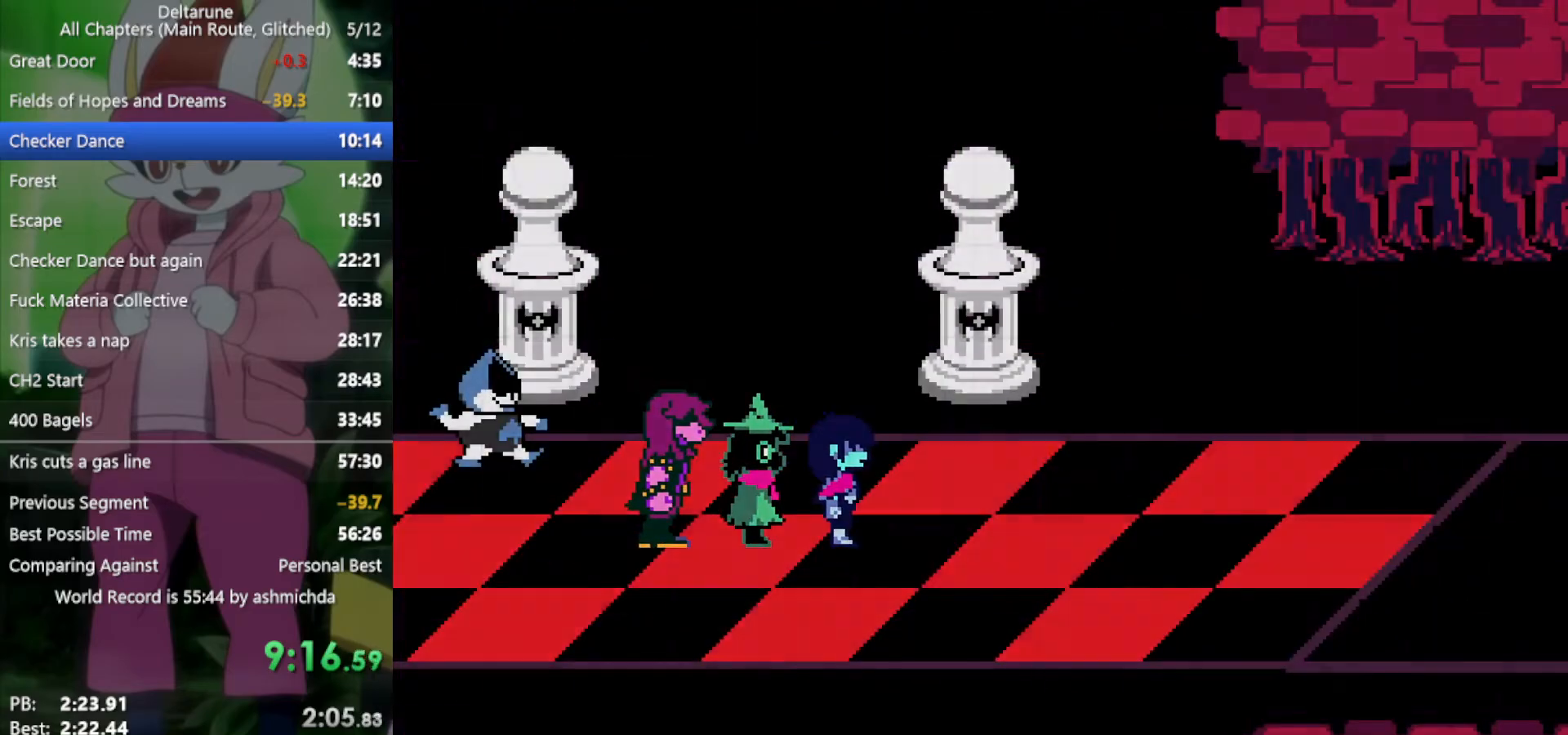
{"keys": ["right", "x"], "events": [[50, "return", "down"], [100, "return", "up"], [100, "z", "down"], [150, "z", "up"], [200, "return", "down"], [233, "return", "up"], [283, "z", "down"], [333, "return", "down"], [333, "z", "up"], [383, "return", "up"], [433, "z", "down"], [467, "z", "up"]]}
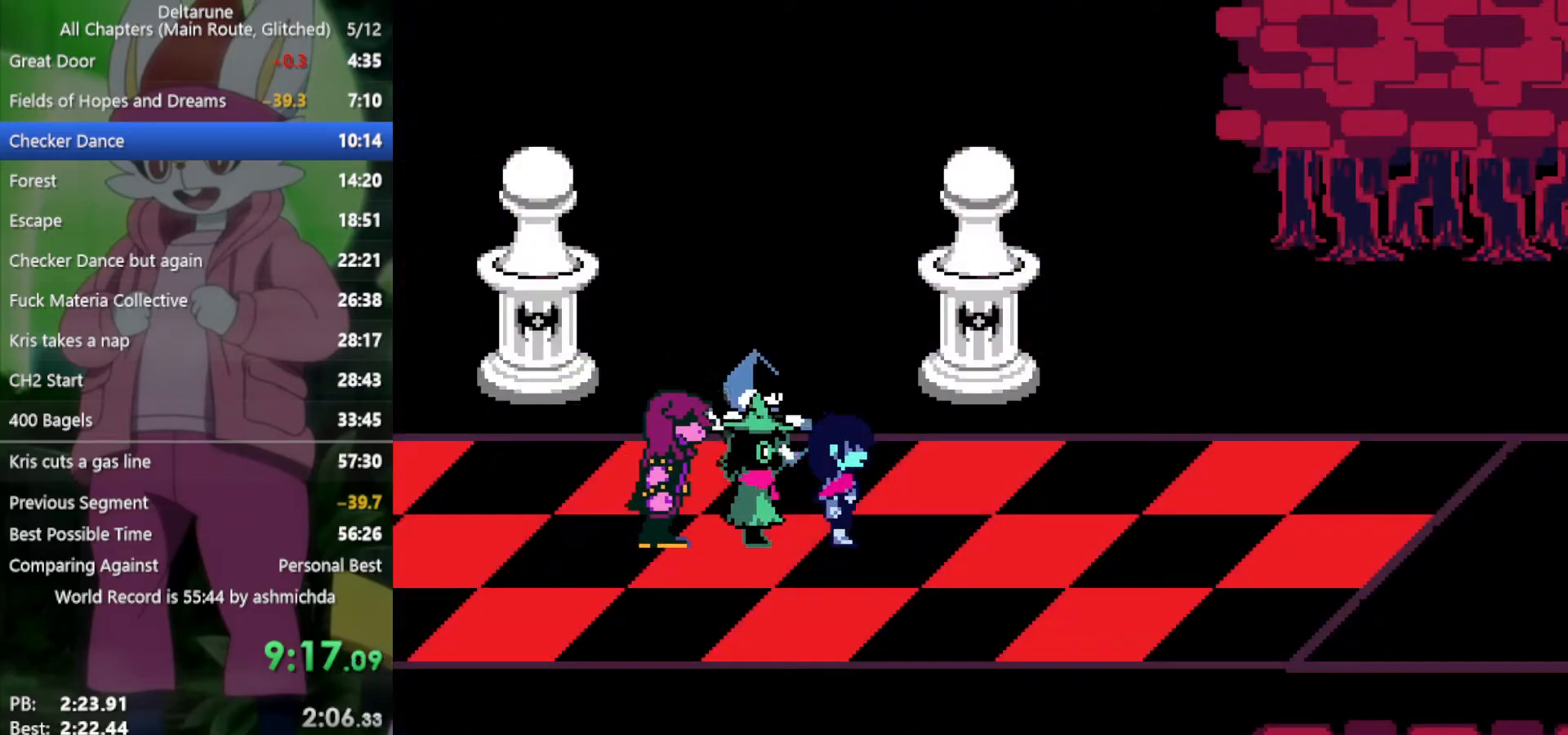
{"keys": ["right", "x"], "events": [[67, "return", "down"], [67, "z", "down"], [117, "return", "up"], [117, "z", "up"], [200, "return", "down"], [200, "z", "down"], [250, "return", "up"], [250, "z", "up"], [350, "return", "down"], [350, "z", "down"], [383, "return", "up"], [383, "z", "up"]]}
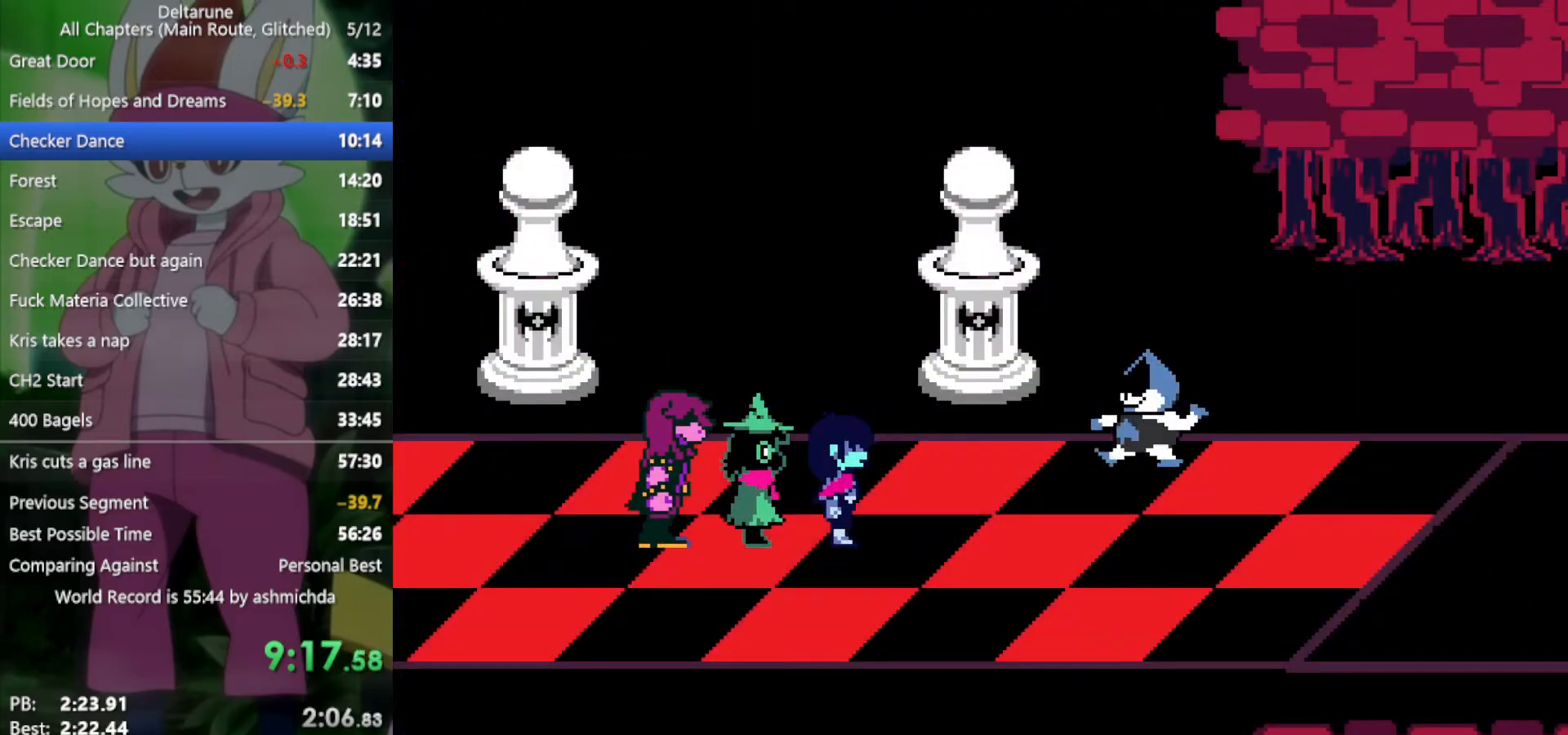
{"keys": ["right", "x"], "events": [[33, "z", "down"], [83, "z", "up"], [117, "z", "down"], [217, "z", "up"], [267, "return", "down"], [267, "z", "down"], [317, "return", "up"], [317, "z", "up"], [400, "return", "down"], [400, "z", "down"], [450, "return", "up"], [450, "z", "up"]]}
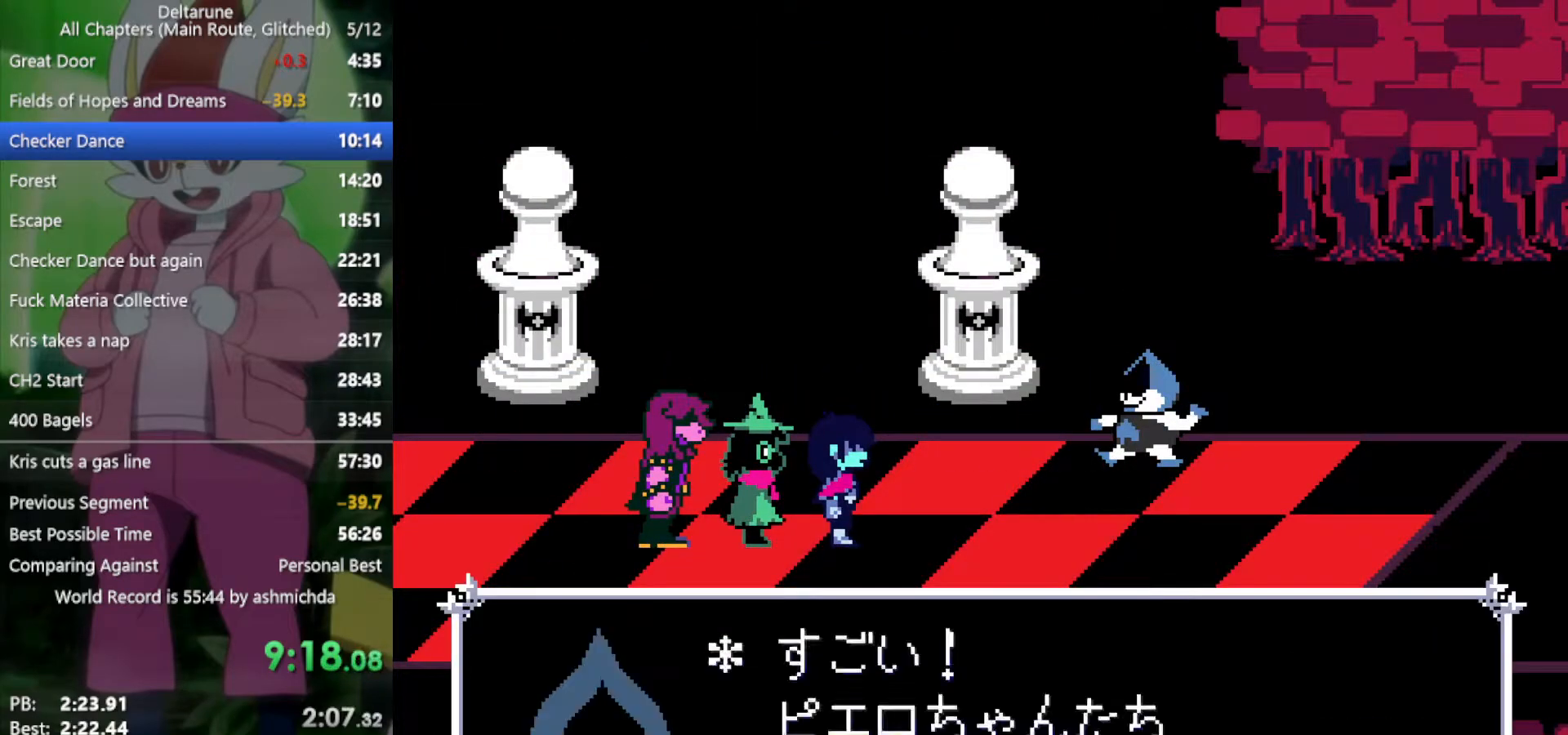
{"keys": ["right", "x"], "events": [[50, "z", "down"], [83, "z", "up"], [133, "return", "down"], [183, "return", "up"], [183, "z", "down"], [233, "return", "down"], [233, "z", "up"], [267, "return", "up"], [317, "return", "down"], [317, "z", "down"], [367, "return", "up"], [367, "z", "up"], [467, "return", "down"], [467, "z", "down"], [500, "return", "up"], [500, "z", "up"]]}